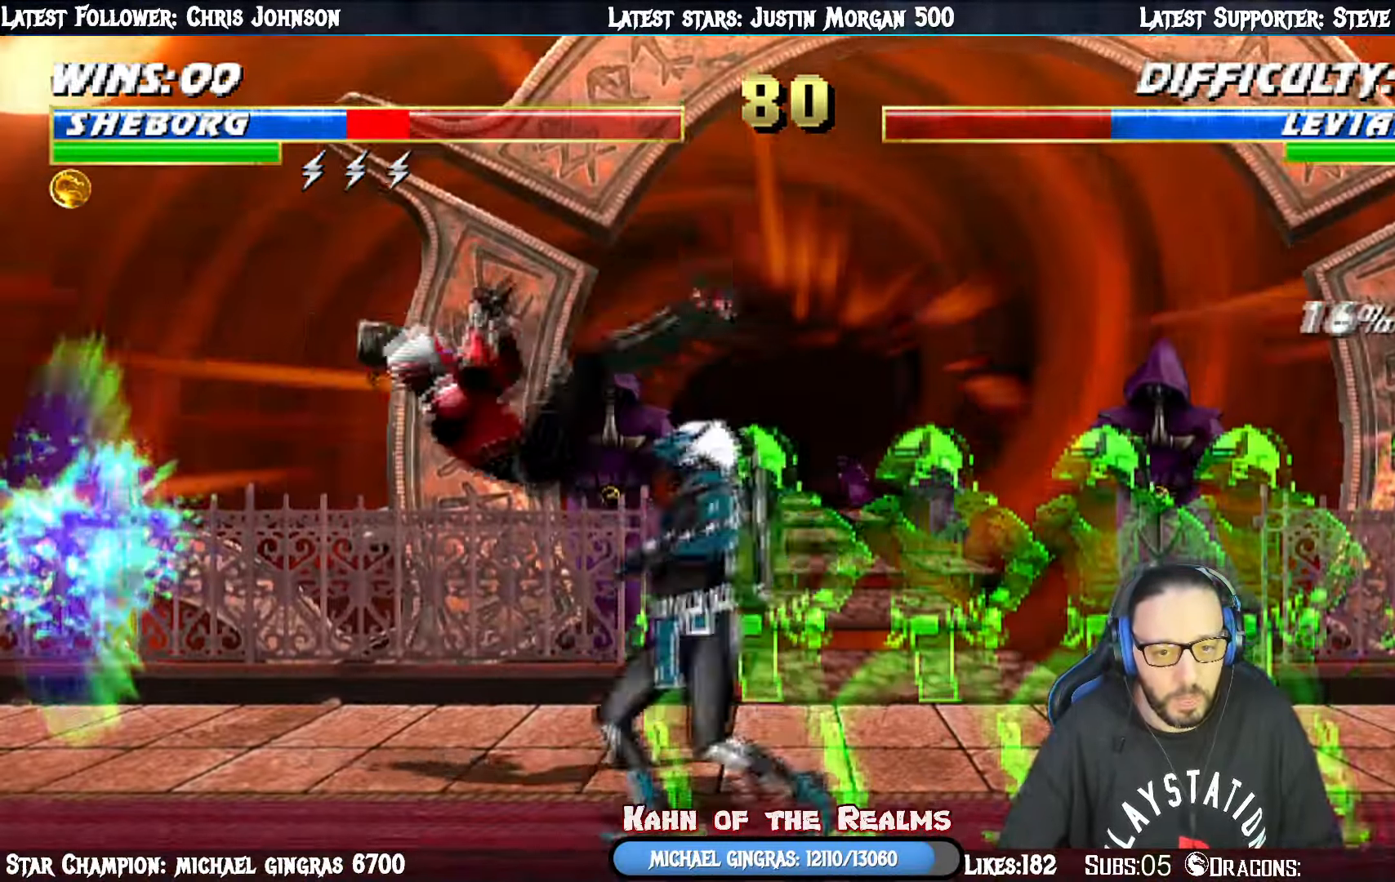
Gameplay with a controller (PlayStation layout); each line is a JSON object with the inputs held at the frame after it. "events" lists button and stick changes between this image and that frame as [ms after this image, input, new state], when the widget could be followed in between. Not read: left_stick.
{"buttons": ["L1", "R1", "DPAD_RIGHT"], "right_stick": "center", "events": [[100, "DPAD_DOWN", "down"], [151, "L1", "down"], [184, "DPAD_RIGHT", "down"], [501, "DPAD_DOWN", "up"]]}
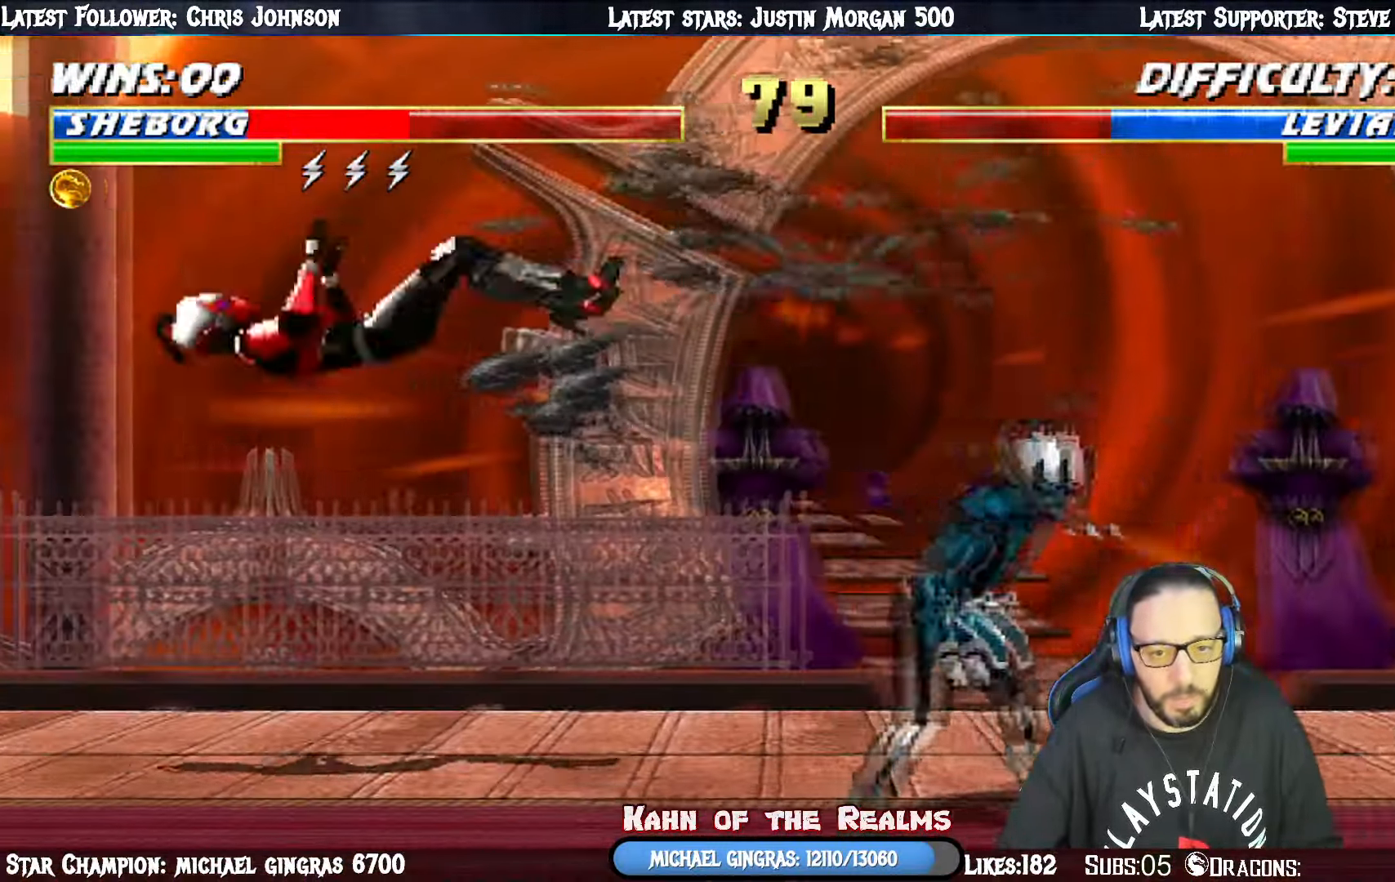
{"buttons": ["DPAD_UP", "DPAD_LEFT"], "right_stick": "center"}
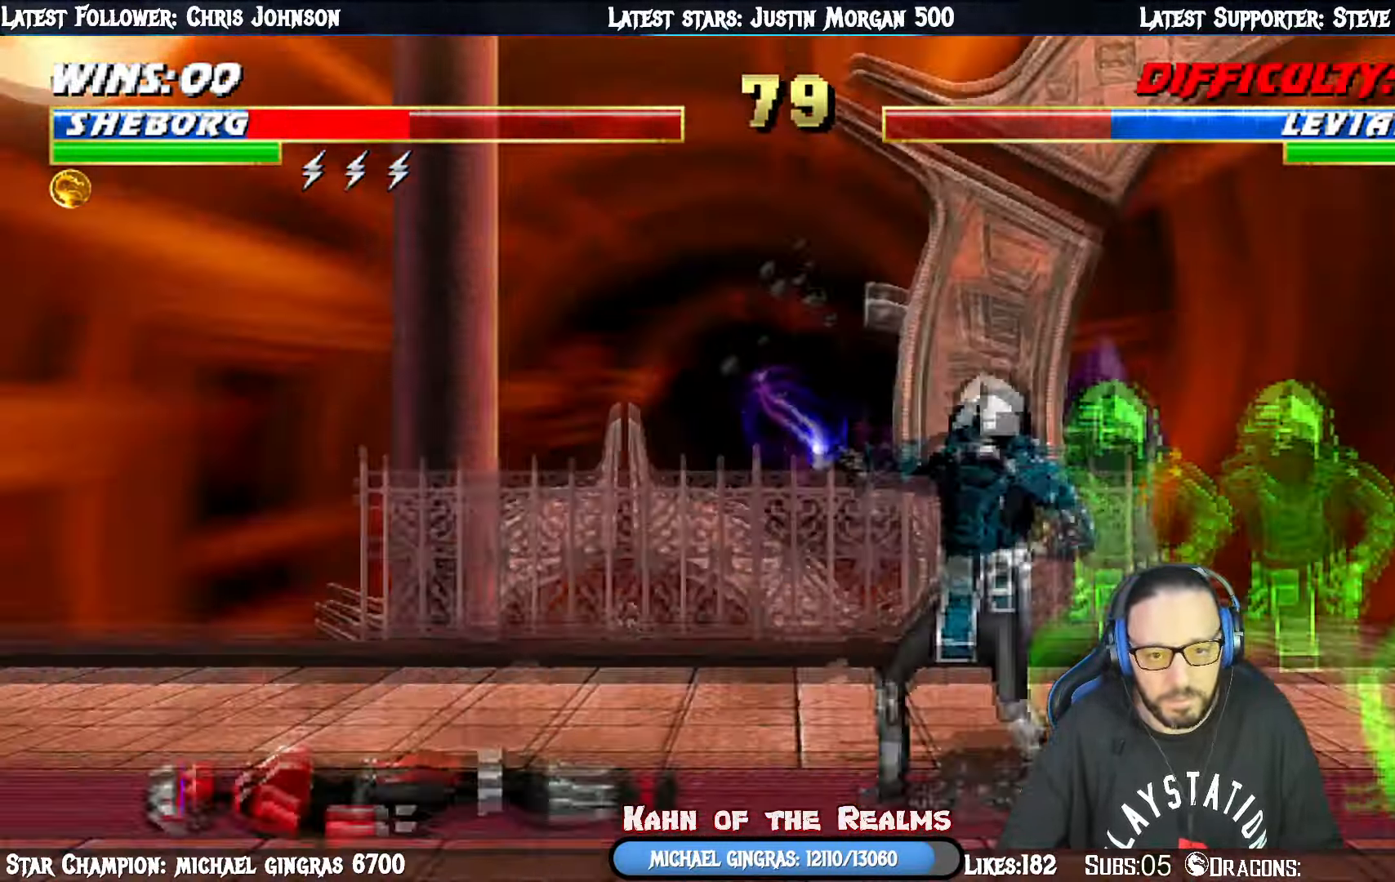
{"buttons": [], "right_stick": "center", "events": [[434, "DPAD_LEFT", "up"], [467, "DPAD_UP", "up"]]}
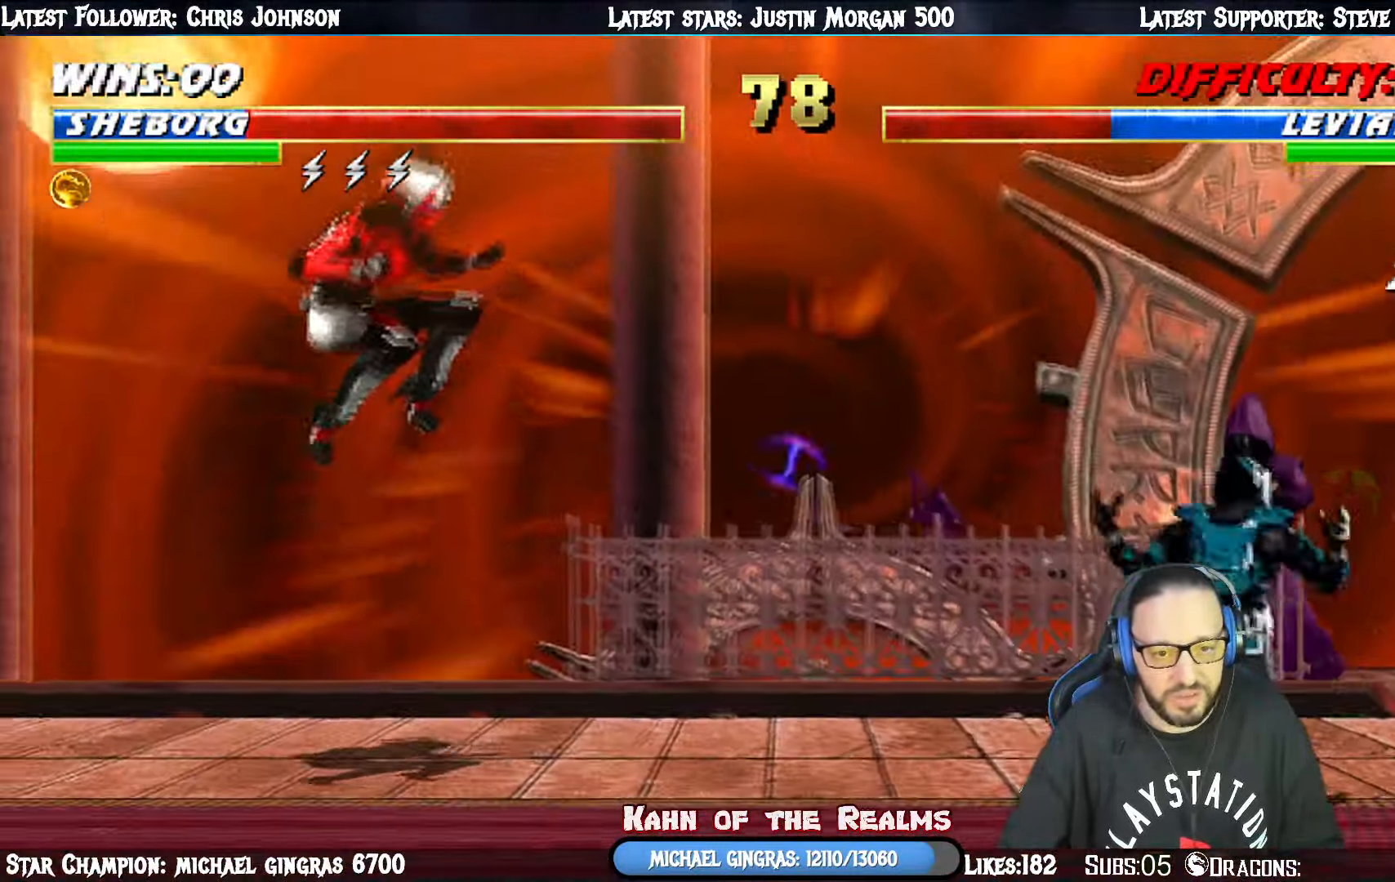
{"buttons": ["R1"], "right_stick": "center", "events": [[267, "DPAD_LEFT", "down"], [283, "L1", "down"], [350, "R1", "down"], [467, "DPAD_LEFT", "up"], [467, "L1", "up"]]}
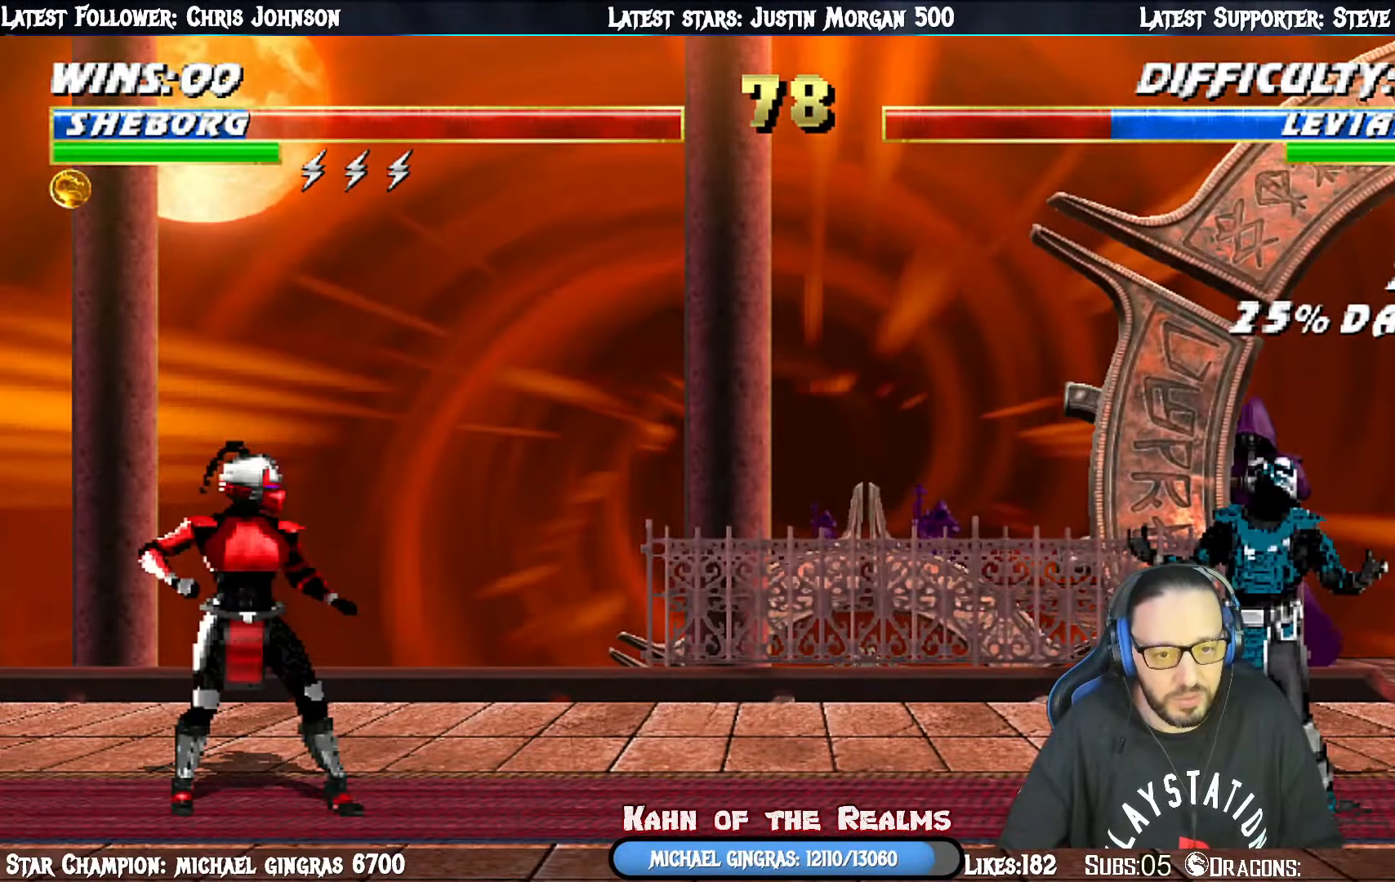
{"buttons": ["R1"], "right_stick": "center", "events": [[17, "DPAD_DOWN", "down"], [117, "DPAD_LEFT", "down"], [167, "DPAD_DOWN", "up"], [167, "DPAD_LEFT", "up"], [234, "DPAD_DOWN", "down"], [401, "DPAD_DOWN", "up"]]}
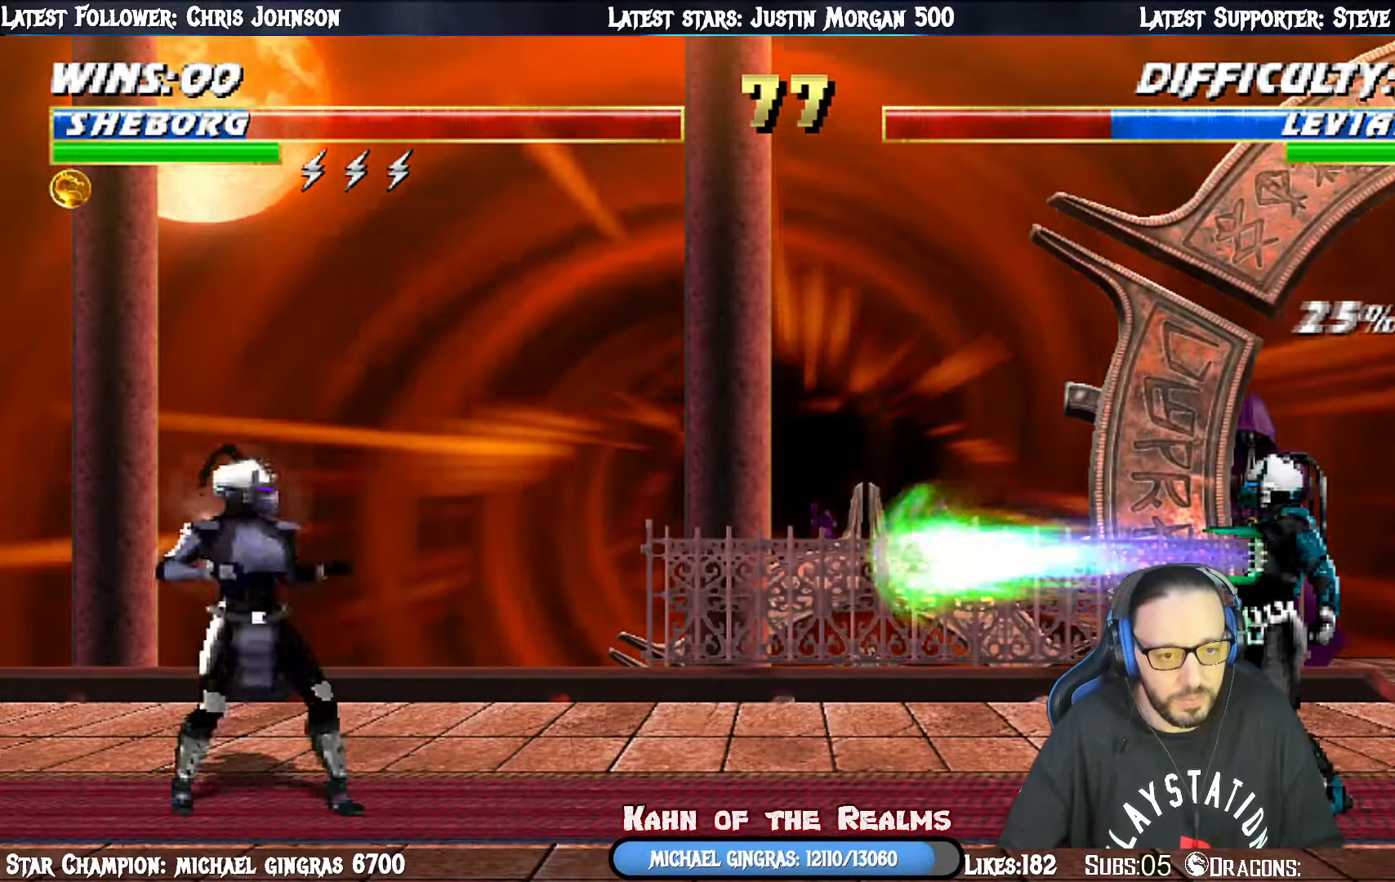
{"buttons": ["DPAD_UP", "DPAD_RIGHT"], "right_stick": "center", "events": [[284, "R1", "up"], [334, "DPAD_RIGHT", "down"], [350, "DPAD_UP", "down"]]}
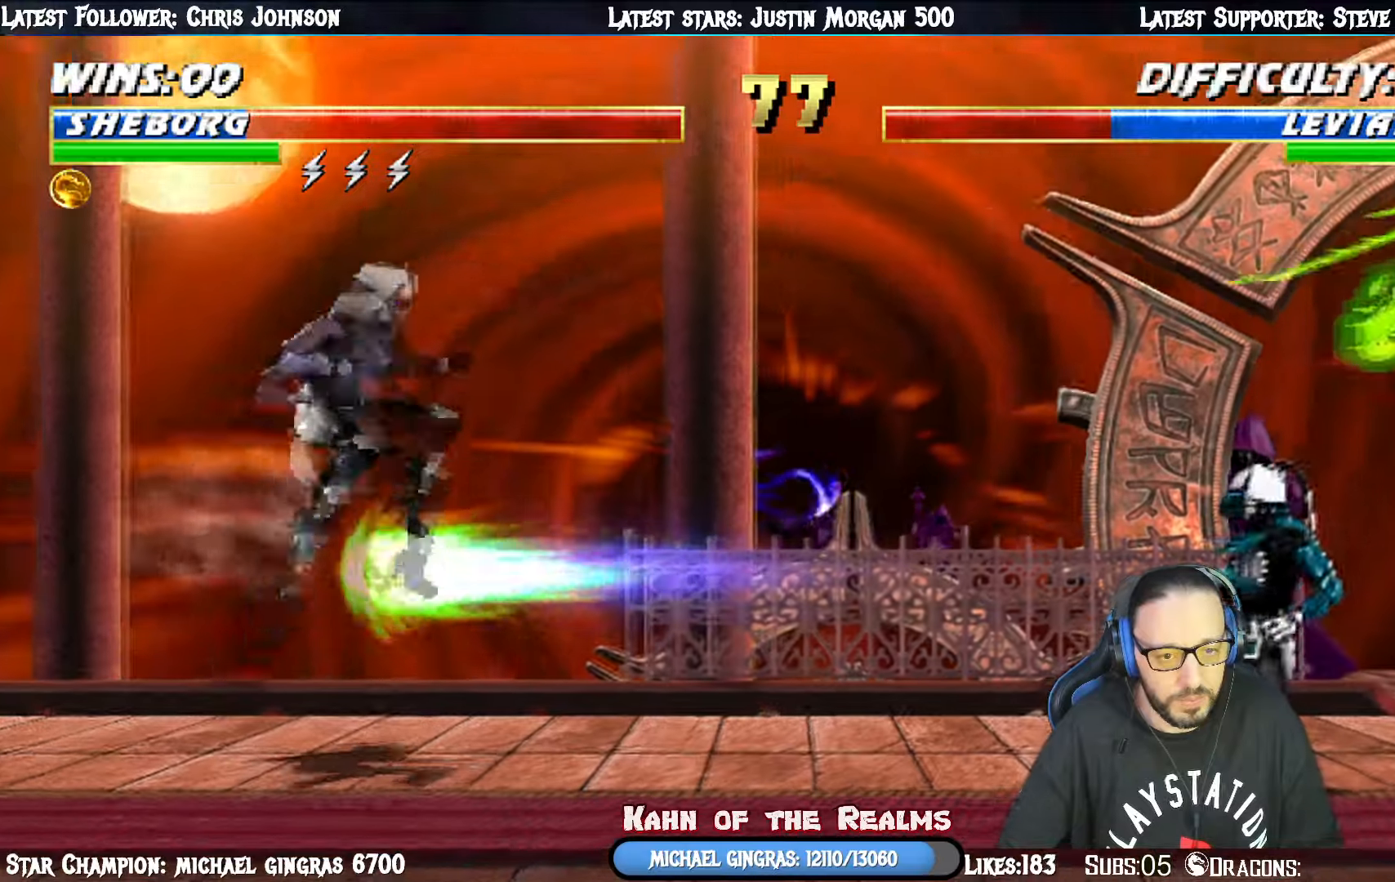
{"buttons": ["L1"], "right_stick": "center", "events": [[150, "DPAD_UP", "up"], [166, "DPAD_RIGHT", "up"], [217, "L1", "down"], [233, "SQUARE", "down"], [317, "DPAD_RIGHT", "down"], [350, "SQUARE", "up"], [400, "SQUARE", "down"], [500, "DPAD_RIGHT", "up"], [500, "SQUARE", "up"]]}
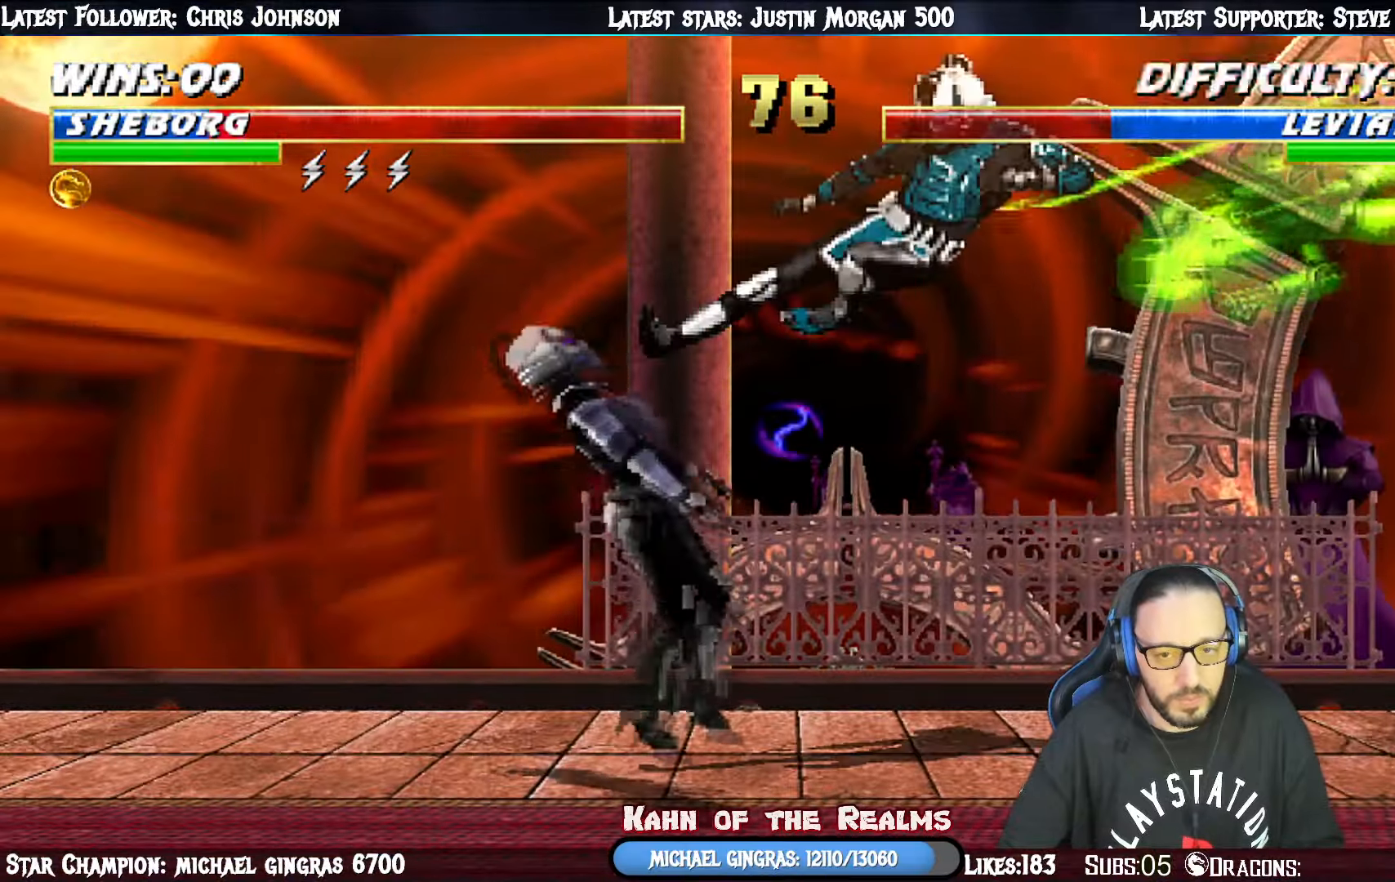
{"buttons": ["L1", "R1", "DPAD_DOWN", "DPAD_LEFT"], "right_stick": "center", "events": [[50, "SQUARE", "down"], [100, "L1", "up"], [184, "SQUARE", "up"], [250, "DPAD_DOWN", "down"], [250, "L1", "down"], [284, "DPAD_LEFT", "down"], [300, "R1", "down"]]}
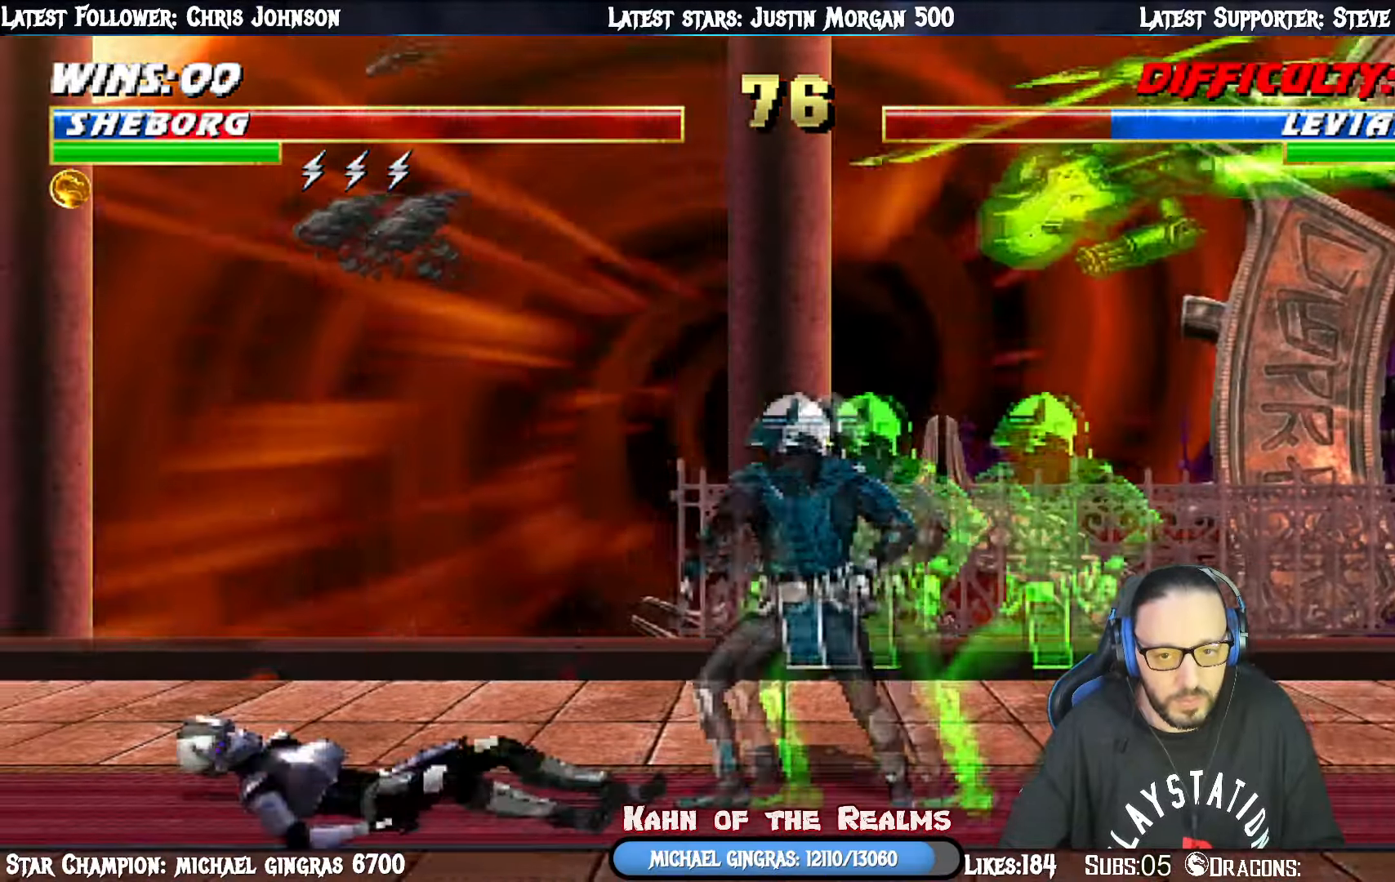
{"buttons": ["L1", "R1", "DPAD_DOWN", "DPAD_LEFT"], "right_stick": "center", "events": []}
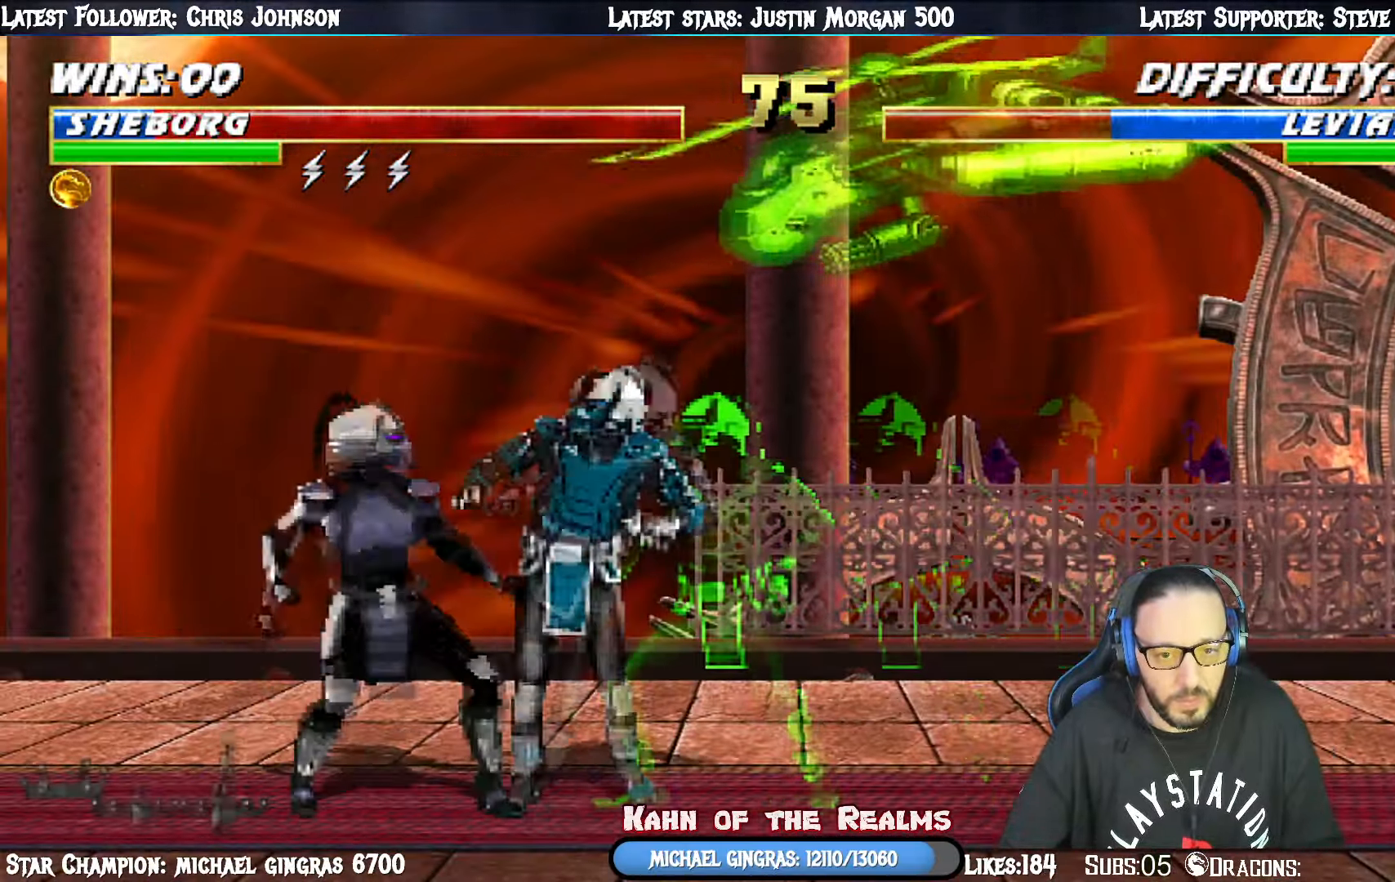
{"buttons": ["L1", "R1", "DPAD_DOWN", "DPAD_LEFT"], "right_stick": "center", "events": [[150, "DPAD_DOWN", "up"], [184, "DPAD_LEFT", "up"], [217, "L1", "up"], [234, "DPAD_DOWN", "down"], [234, "L1", "down"], [300, "DPAD_LEFT", "down"]]}
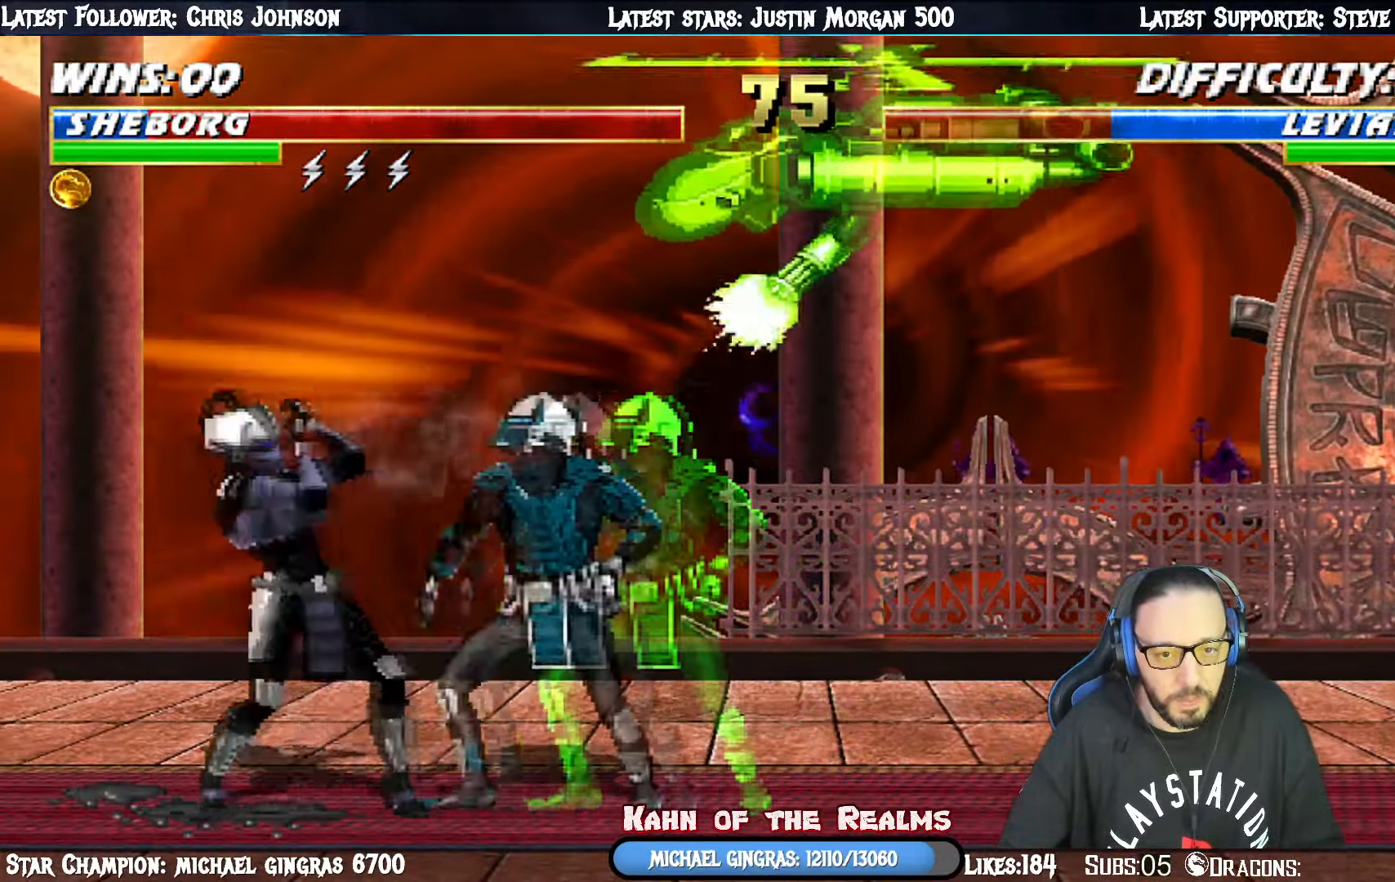
{"buttons": ["R1"], "right_stick": "center", "events": [[33, "DPAD_LEFT", "up"], [83, "DPAD_DOWN", "up"], [100, "L1", "up"], [233, "DPAD_LEFT", "down"], [350, "DPAD_LEFT", "up"]]}
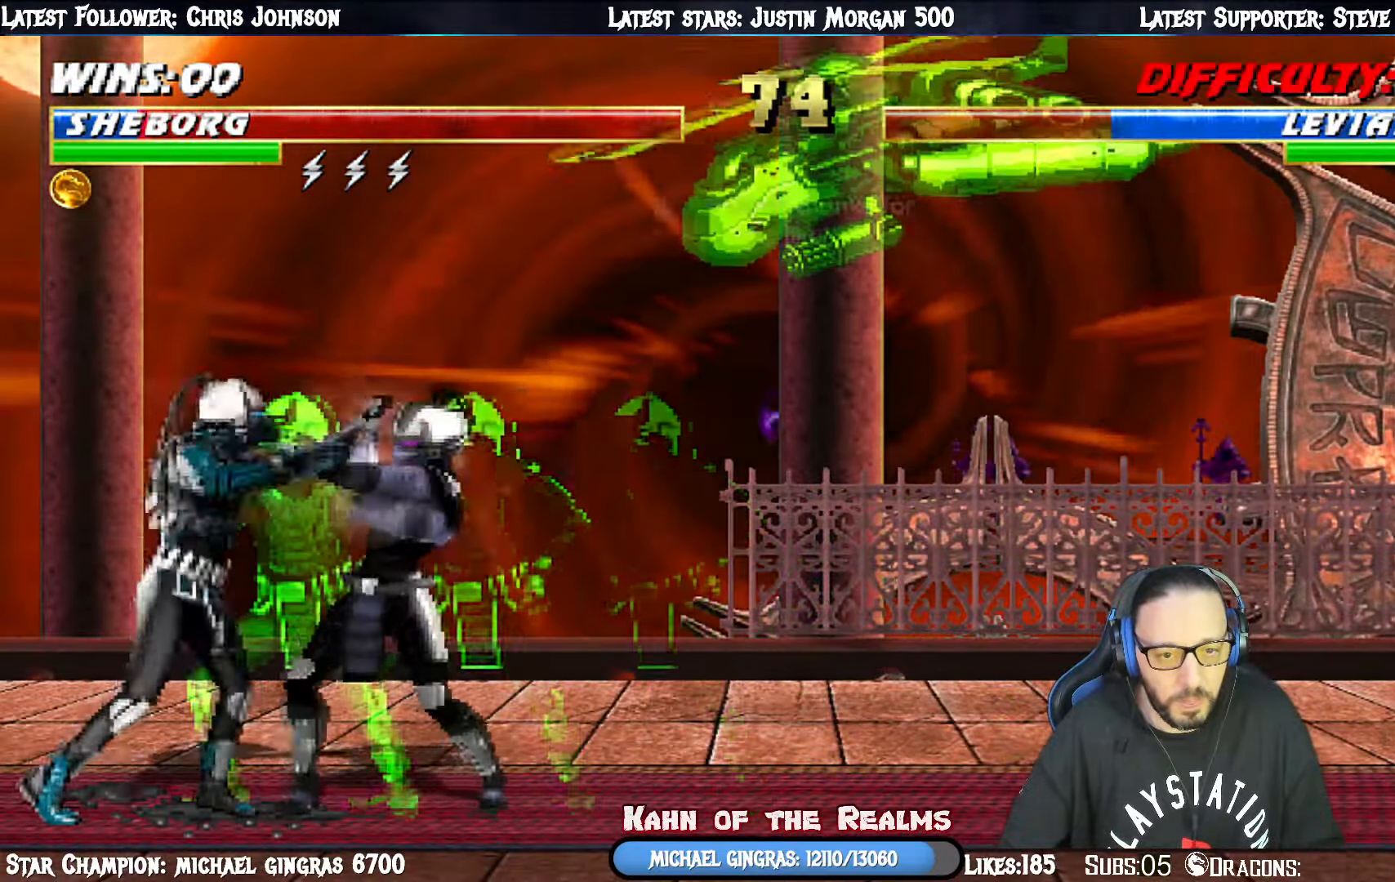
{"buttons": ["DPAD_UP", "DPAD_RIGHT"], "right_stick": "center", "events": [[284, "R1", "up"], [317, "DPAD_RIGHT", "down"], [317, "DPAD_UP", "down"]]}
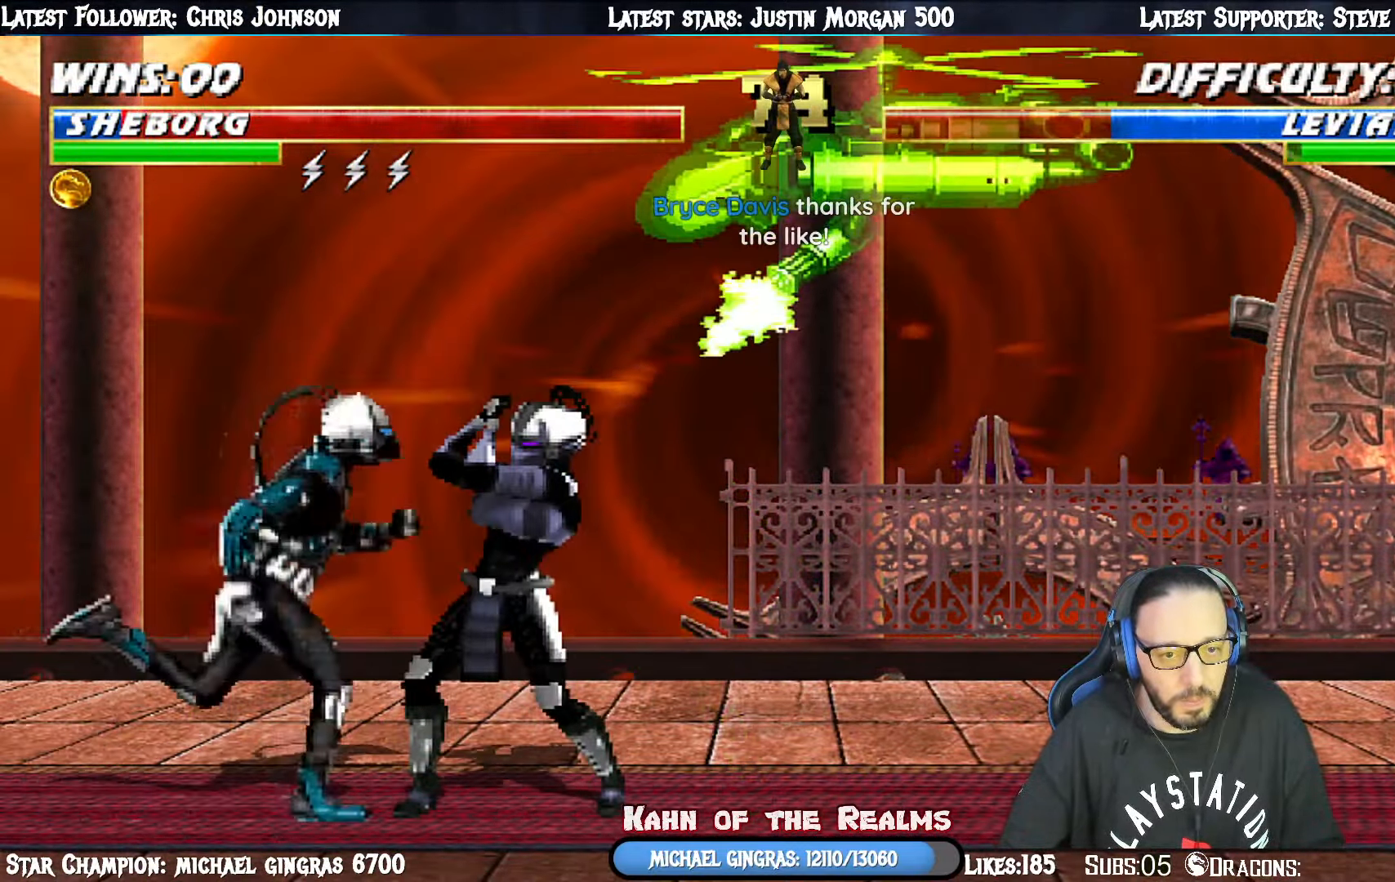
{"buttons": ["R1", "DPAD_UP"], "right_stick": "center", "events": [[150, "CIRCLE", "down"], [317, "CIRCLE", "up"], [367, "R1", "down"], [483, "DPAD_RIGHT", "up"]]}
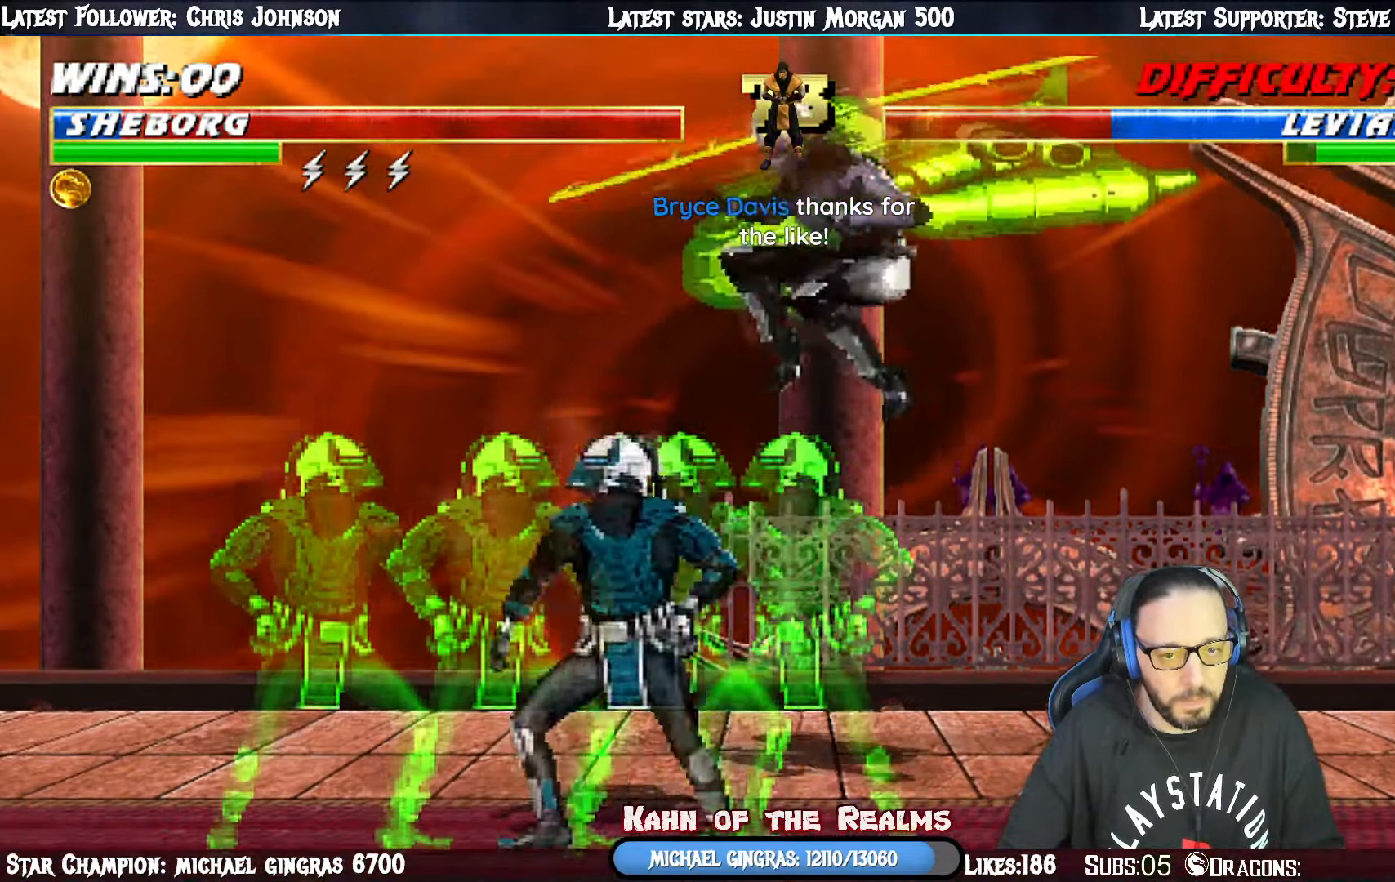
{"buttons": [], "right_stick": "center", "events": [[17, "DPAD_UP", "up"], [67, "TRIANGLE", "down"], [100, "R1", "up"], [117, "CIRCLE", "down"], [200, "TRIANGLE", "up"], [217, "CIRCLE", "up"], [267, "DPAD_RIGHT", "down"], [284, "CIRCLE", "down"], [300, "DPAD_RIGHT", "up"], [300, "TRIANGLE", "down"], [334, "TRIANGLE", "up"], [367, "CIRCLE", "up"], [401, "DPAD_RIGHT", "down"], [434, "DPAD_RIGHT", "up"]]}
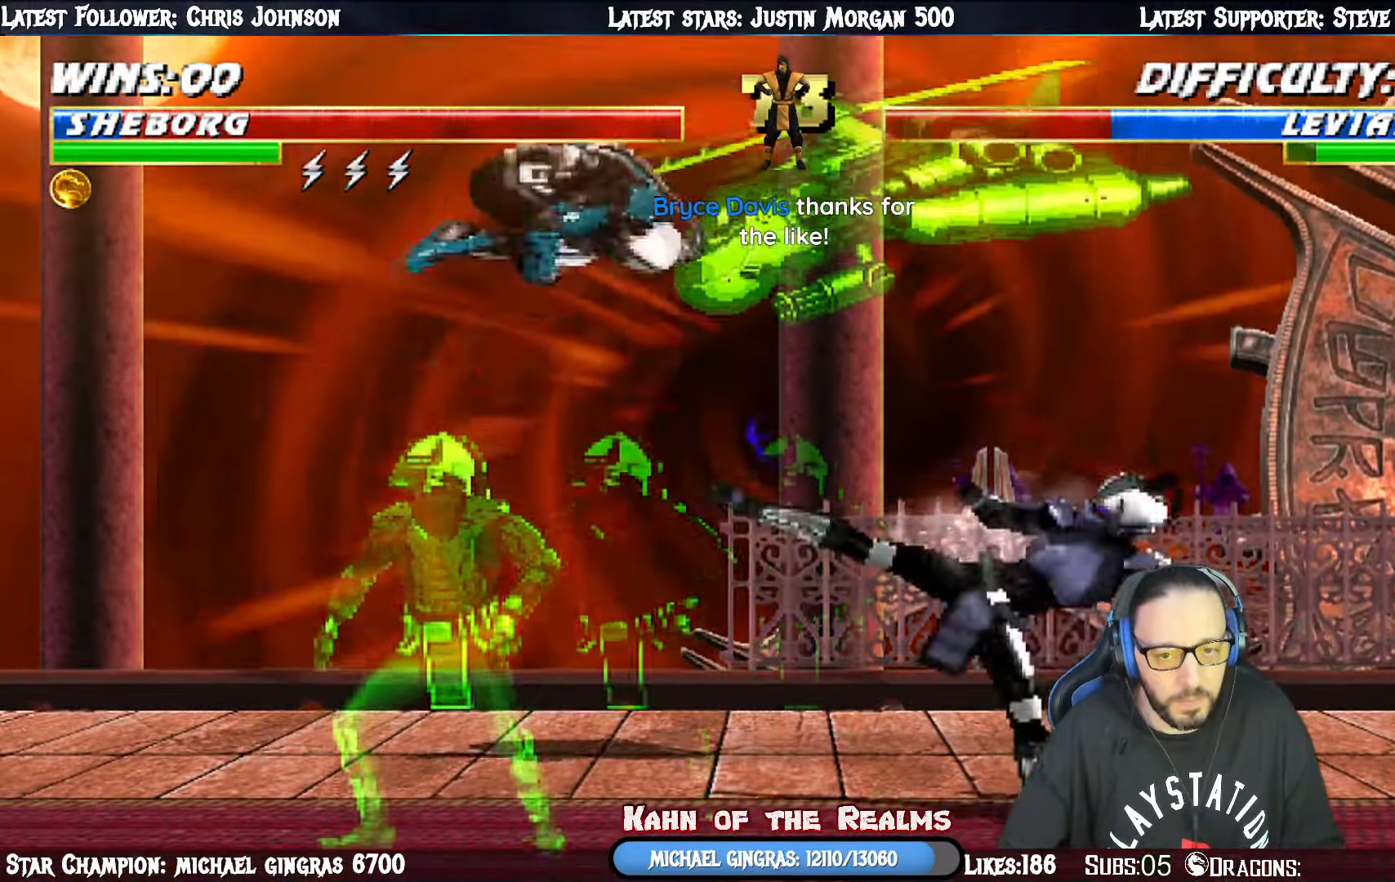
{"buttons": ["R1", "DPAD_RIGHT"], "right_stick": "center", "events": [[16, "DPAD_RIGHT", "down"], [66, "CROSS", "down"], [267, "DPAD_RIGHT", "up"], [333, "DPAD_RIGHT", "down"], [383, "CROSS", "up"], [417, "R1", "down"], [450, "CROSS", "down"], [483, "CROSS", "up"]]}
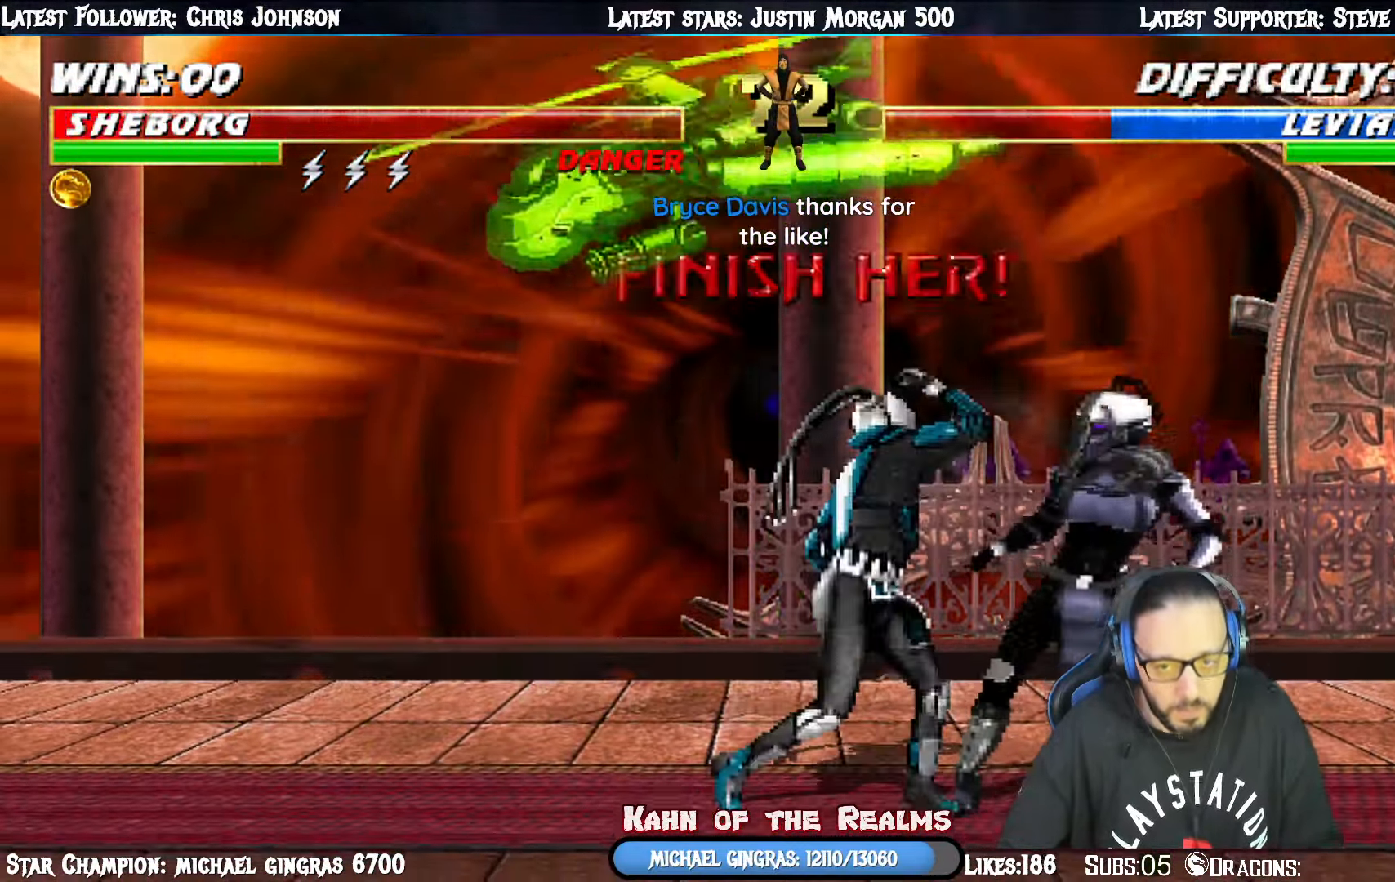
{"buttons": ["CIRCLE", "SQUARE", "TRIANGLE", "R1", "DPAD_LEFT"], "right_stick": "center", "events": [[84, "DPAD_RIGHT", "up"], [117, "DPAD_RIGHT", "down"], [134, "DPAD_DOWN", "down"], [383, "SQUARE", "down"], [400, "TRIANGLE", "down"], [416, "CIRCLE", "down"], [467, "DPAD_DOWN", "up"], [467, "DPAD_RIGHT", "up"], [483, "DPAD_LEFT", "down"]]}
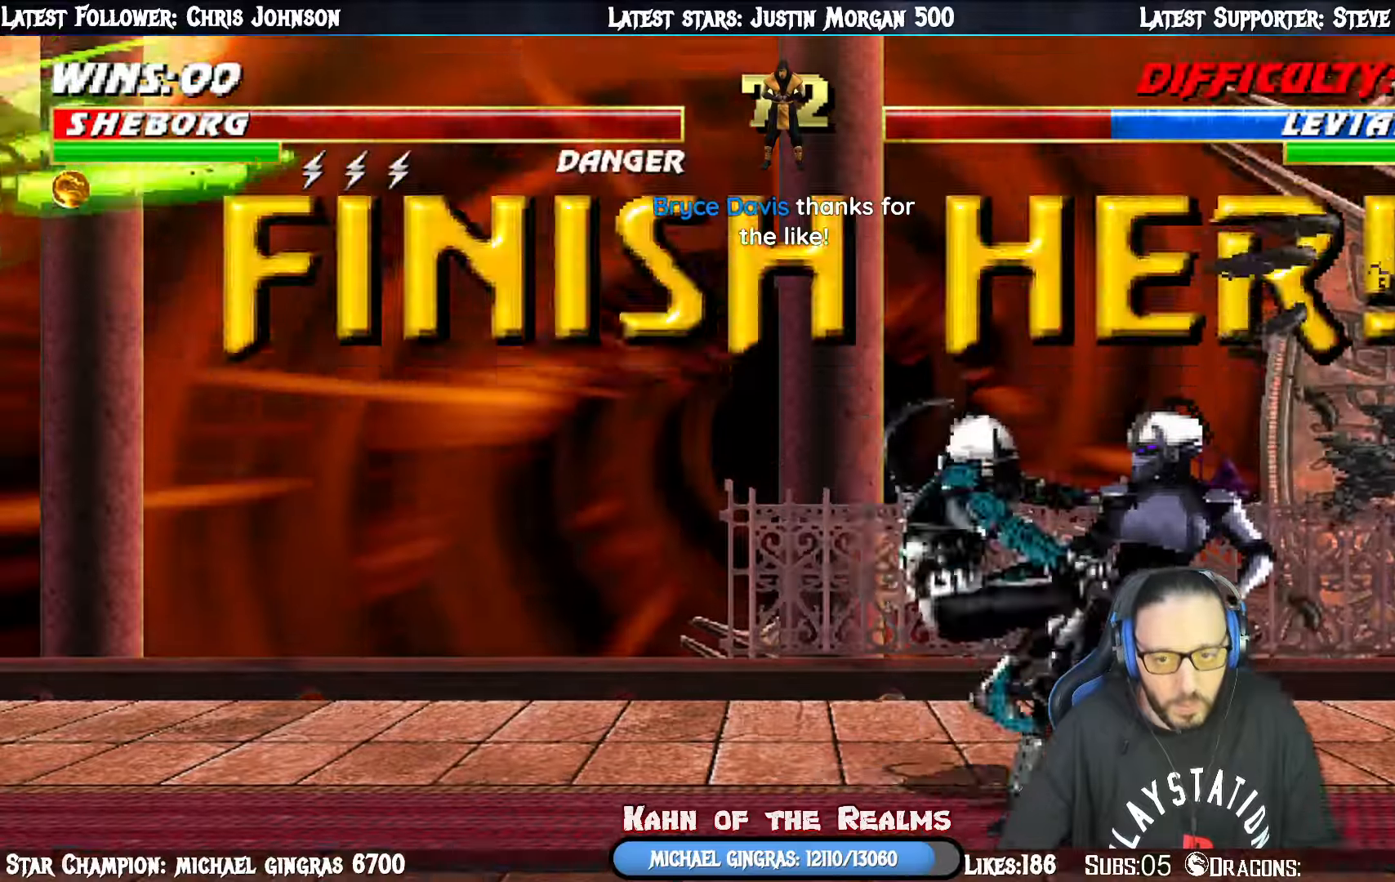
{"buttons": [], "right_stick": "center", "events": [[17, "L1", "down"], [50, "SQUARE", "up"], [83, "DPAD_UP", "down"], [133, "CIRCLE", "up"], [150, "DPAD_UP", "up"], [167, "R1", "up"], [167, "TRIANGLE", "up"], [200, "L1", "up"], [284, "CIRCLE", "down"], [284, "CROSS", "down"], [284, "DPAD_LEFT", "up"], [284, "R1", "down"], [284, "SQUARE", "down"], [284, "TRIANGLE", "down"], [317, "L1", "down"], [334, "CROSS", "up"], [350, "DPAD_UP", "down"], [384, "SQUARE", "up"], [467, "DPAD_UP", "up"], [484, "L1", "up"], [500, "CIRCLE", "up"], [500, "R1", "up"], [500, "TRIANGLE", "up"]]}
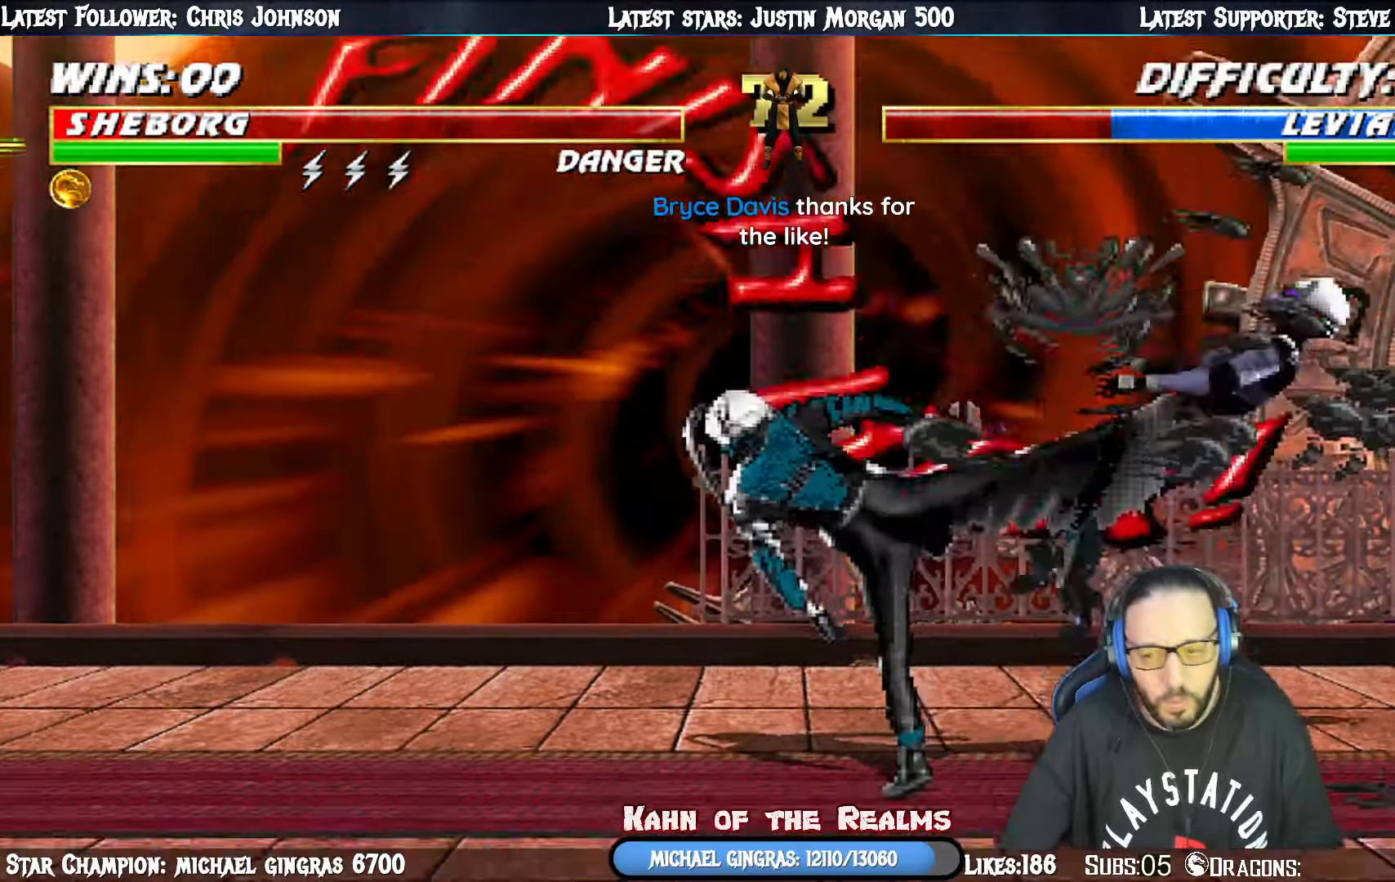
{"buttons": [], "right_stick": "center", "events": [[117, "CROSS", "down"], [184, "R1", "down"], [217, "CIRCLE", "down"], [267, "TRIANGLE", "down"], [317, "CROSS", "up"], [334, "TRIANGLE", "up"], [351, "CIRCLE", "up"], [384, "R1", "up"]]}
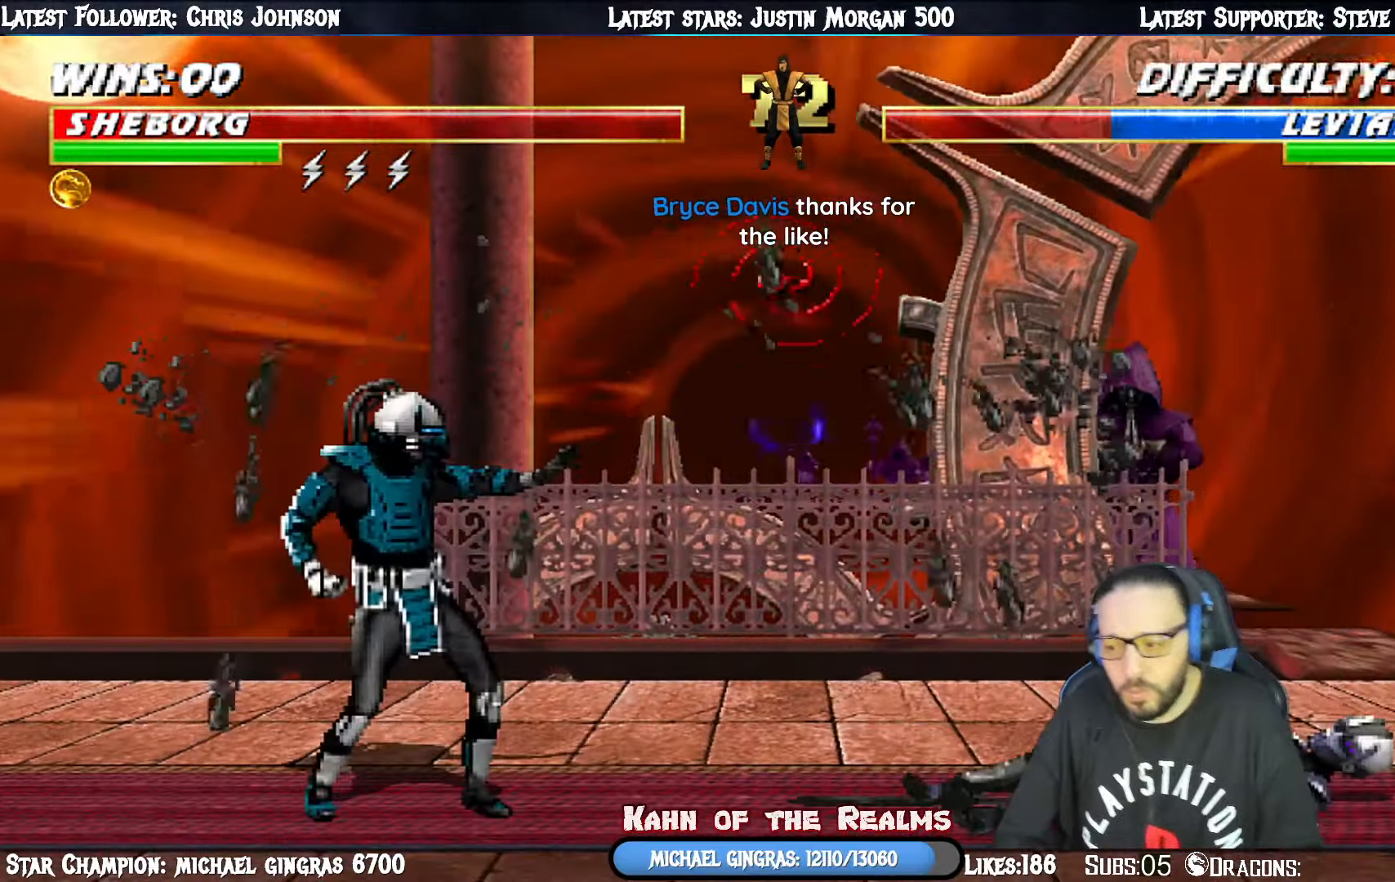
{"buttons": [], "right_stick": "center", "events": [[133, "CROSS", "down"], [200, "R1", "down"], [217, "CIRCLE", "down"], [317, "TRIANGLE", "down"], [384, "TRIANGLE", "up"], [417, "CROSS", "up"], [434, "CIRCLE", "up"], [467, "R1", "up"]]}
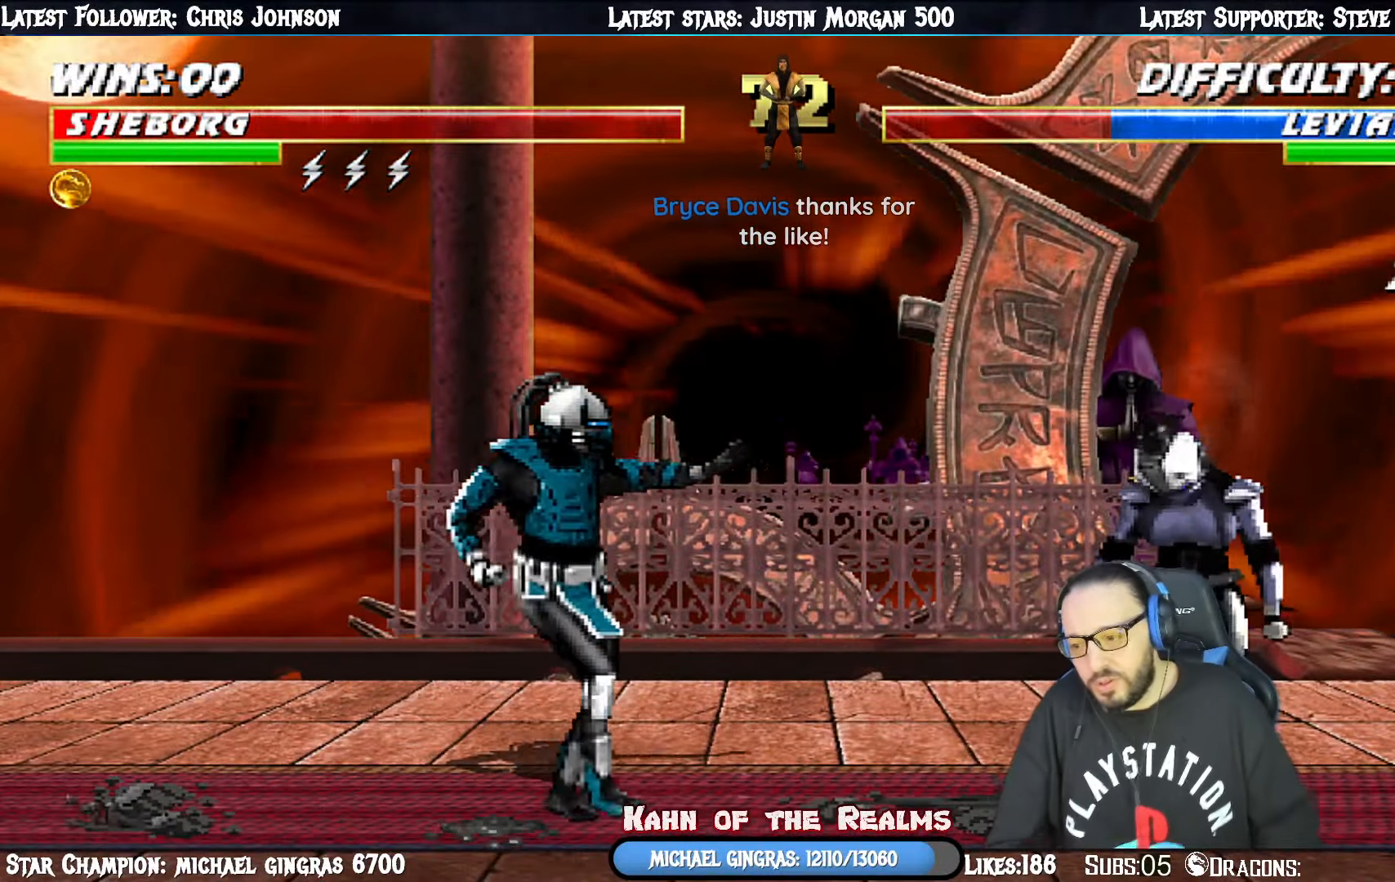
{"buttons": [], "right_stick": "center", "events": [[167, "CROSS", "down"], [333, "CROSS", "up"]]}
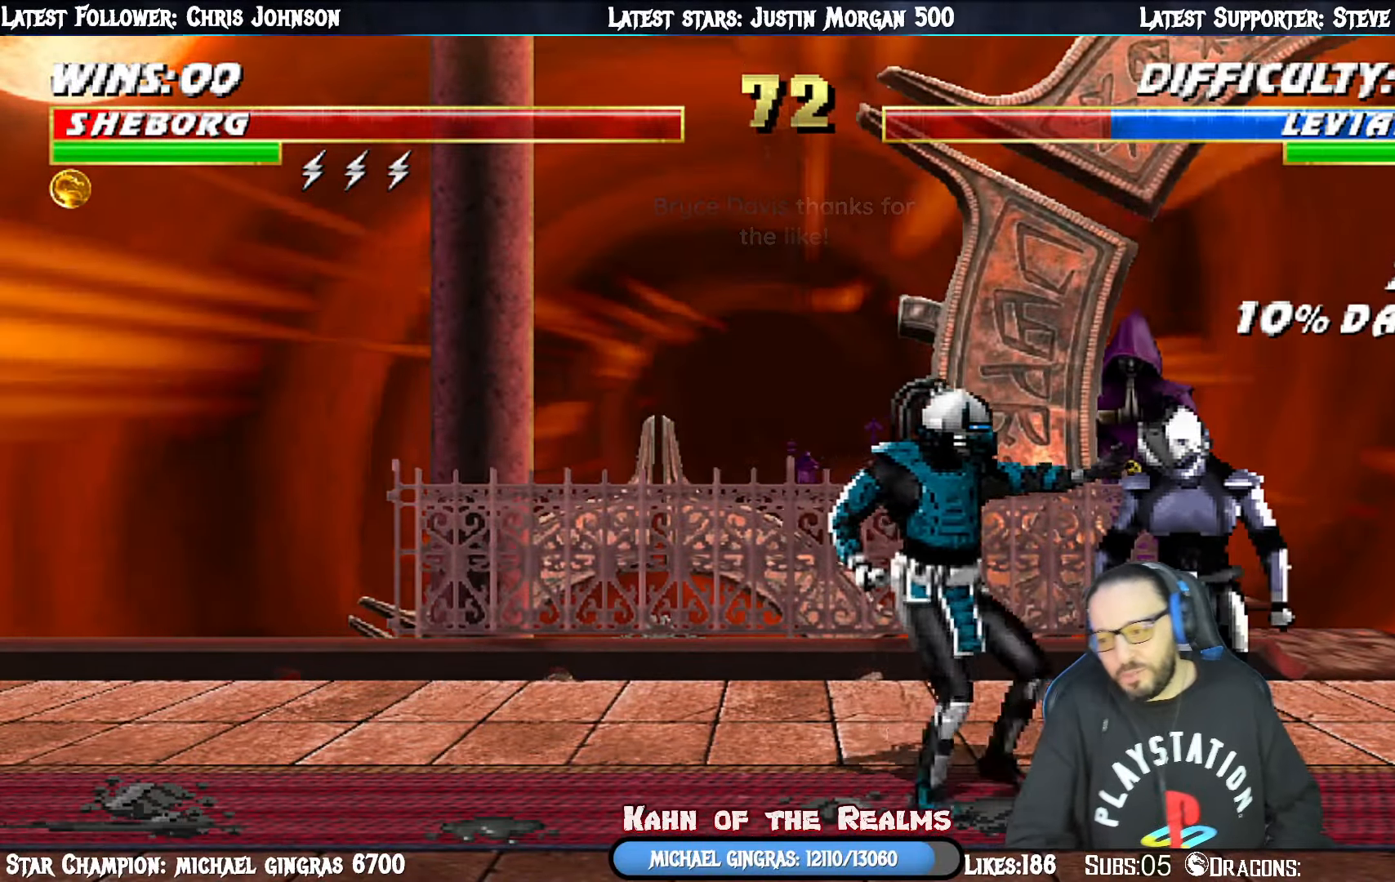
{"buttons": [], "right_stick": "center", "events": [[200, "CROSS", "down"], [367, "CROSS", "up"]]}
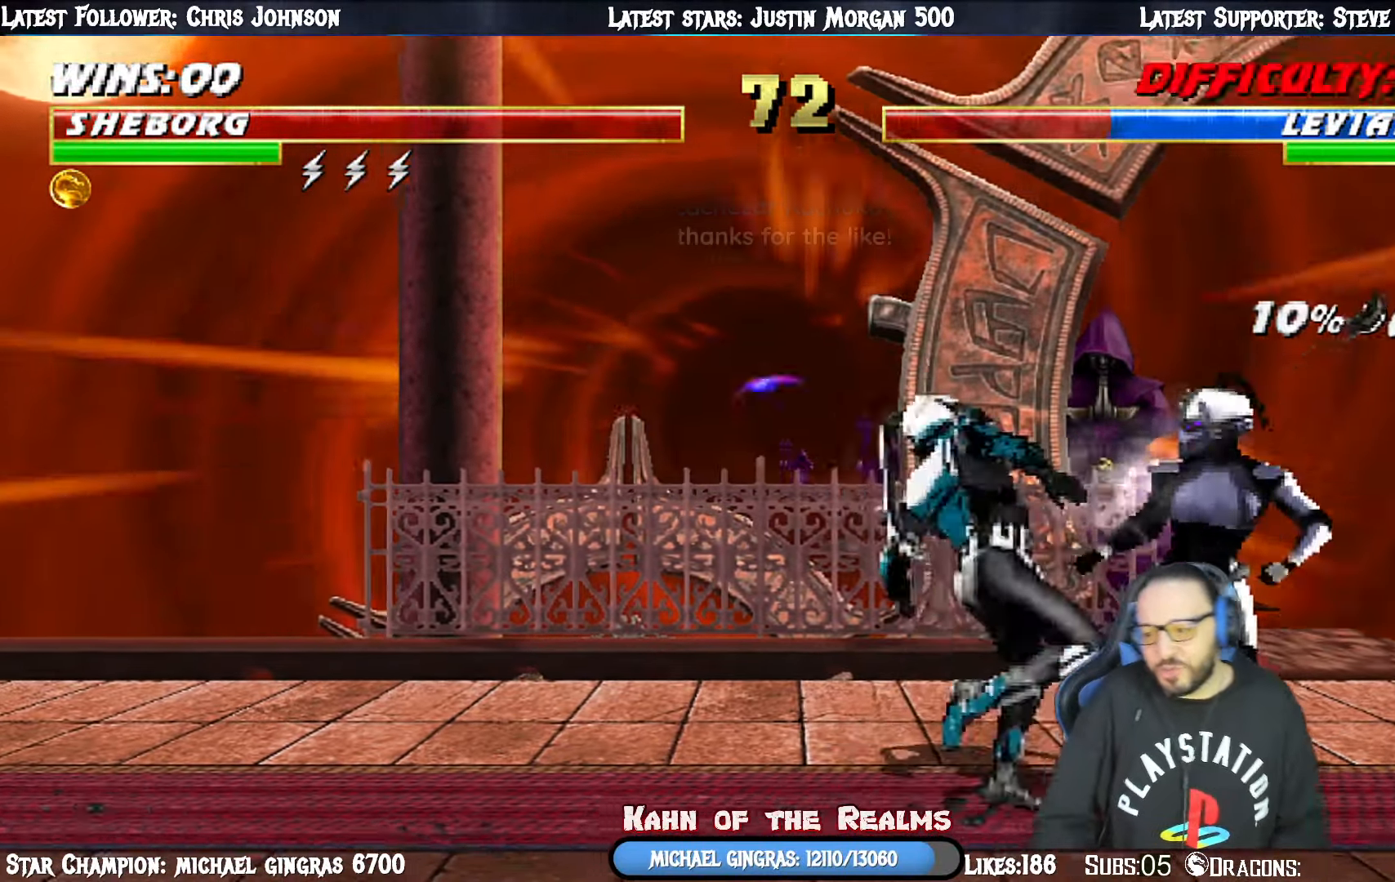
{"buttons": ["CROSS"], "right_stick": "center", "events": [[100, "CROSS", "down"], [267, "CROSS", "up"], [433, "CROSS", "down"]]}
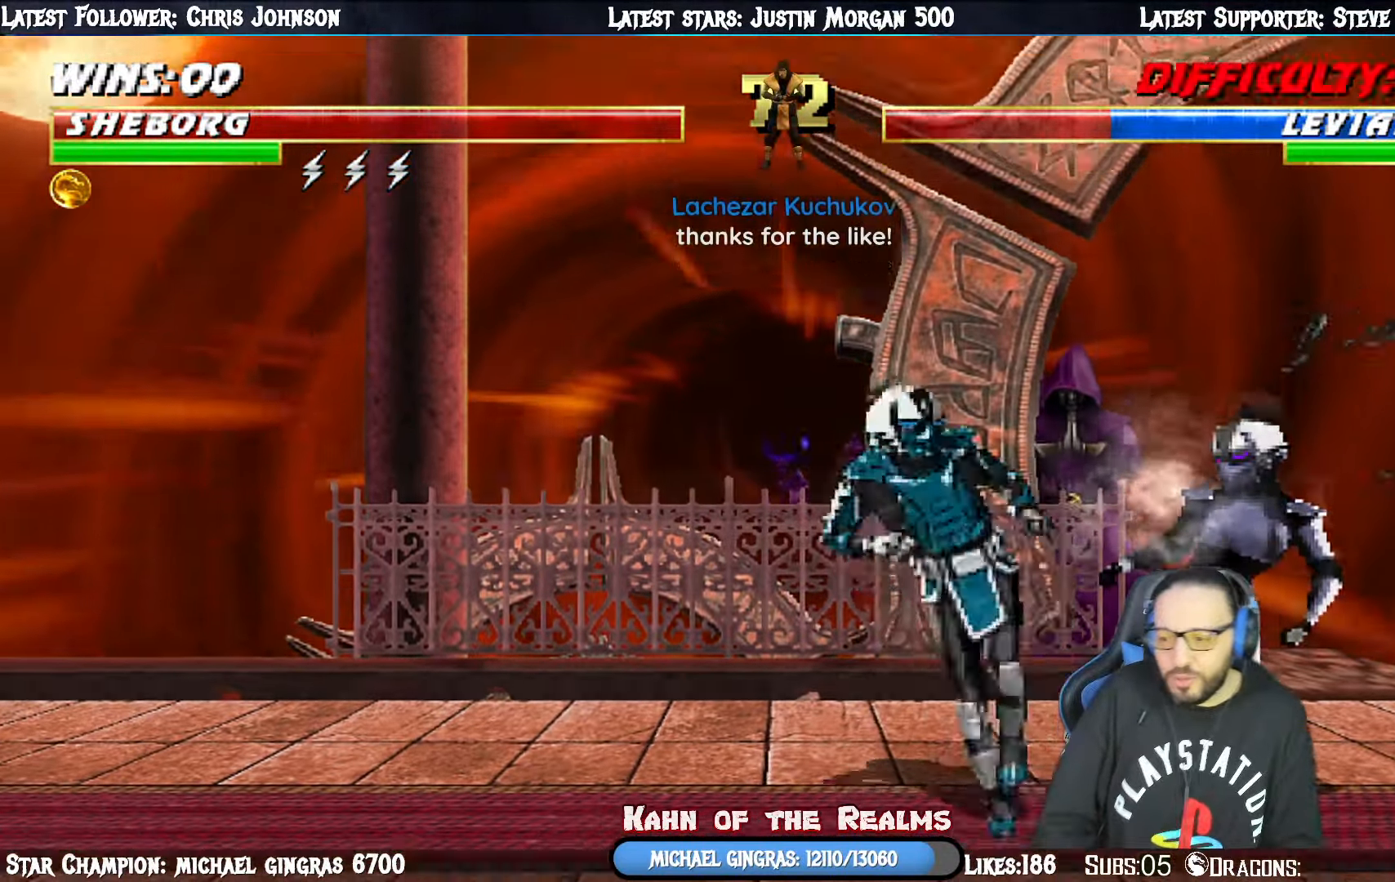
{"buttons": [], "right_stick": "center", "events": [[84, "CROSS", "up"], [334, "CIRCLE", "down"], [501, "CIRCLE", "up"]]}
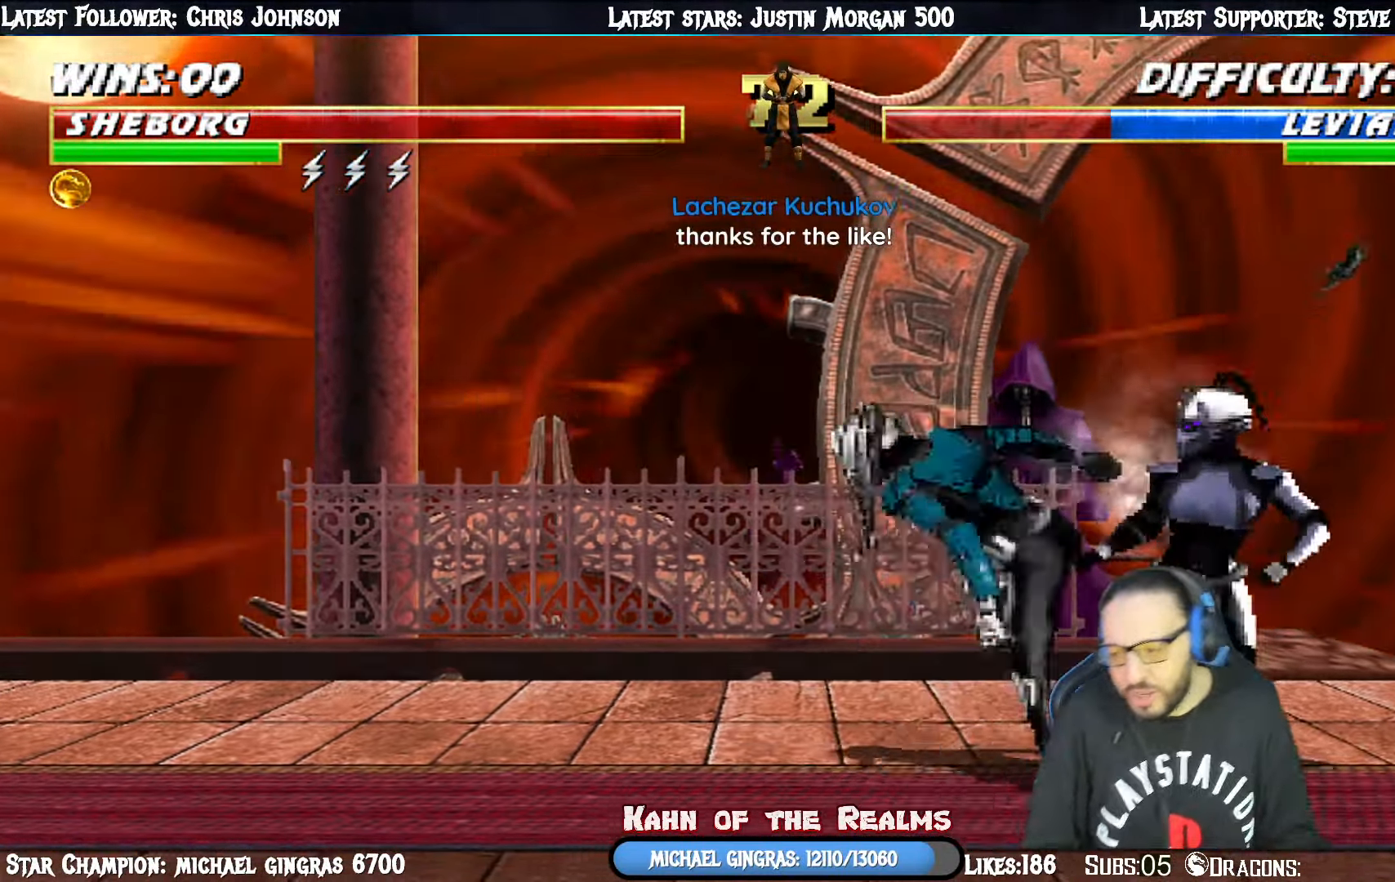
{"buttons": [], "right_stick": "center", "events": [[183, "CROSS", "down"], [367, "CROSS", "up"]]}
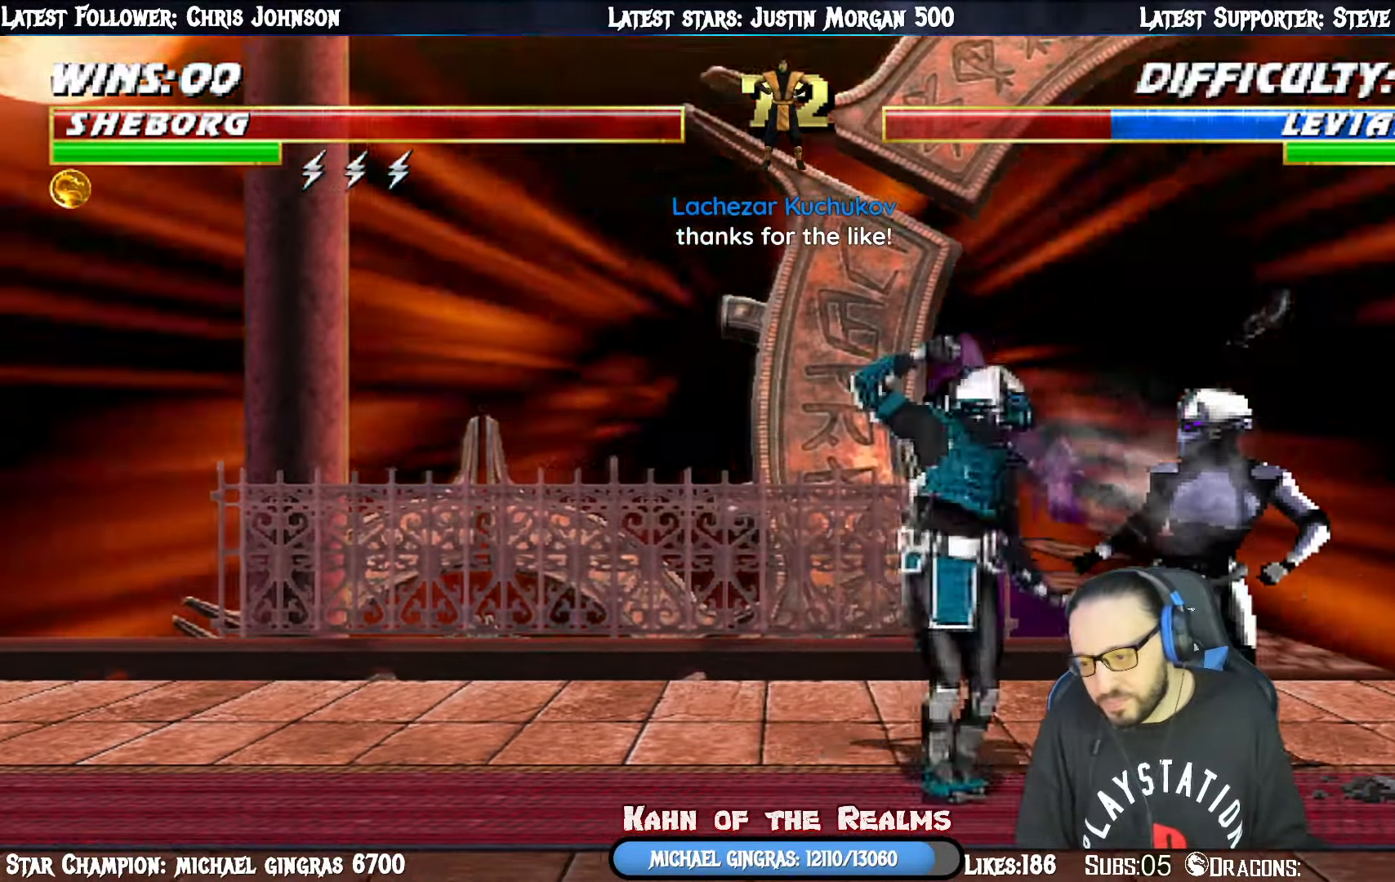
{"buttons": [], "right_stick": "center", "events": []}
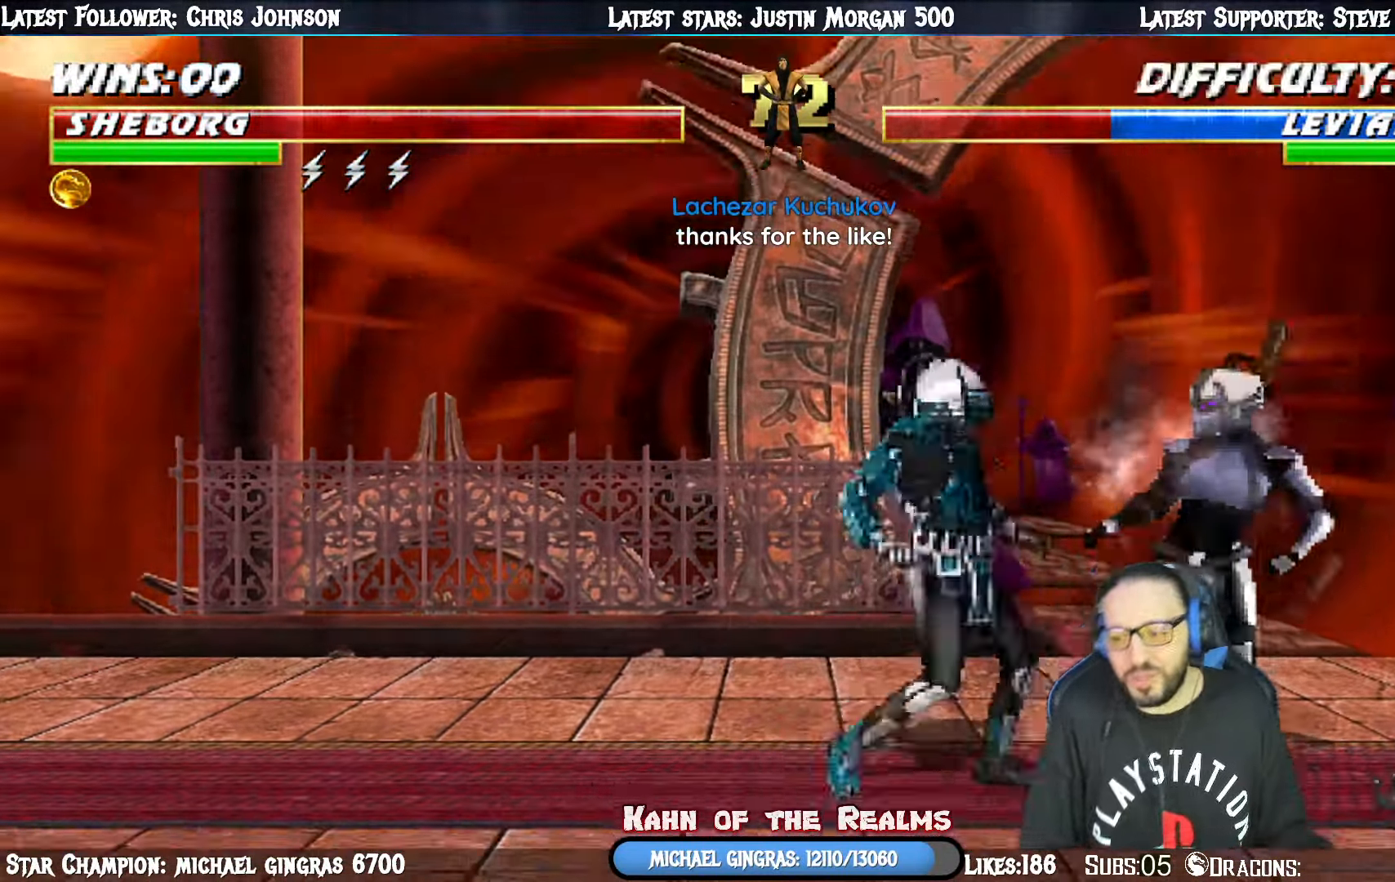
{"buttons": [], "right_stick": "center", "events": []}
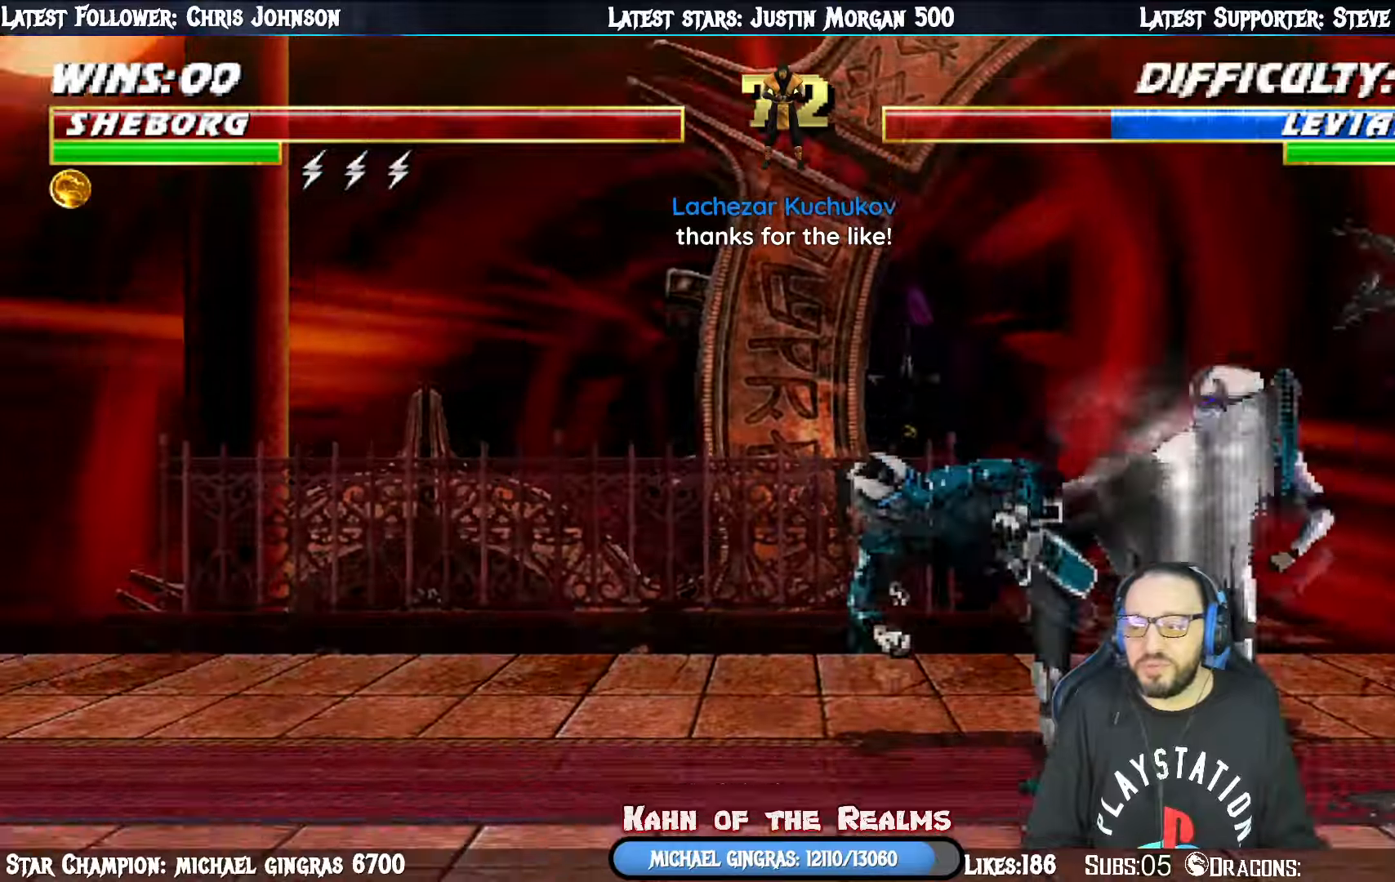
{"buttons": ["CROSS"], "right_stick": "center", "events": [[317, "CROSS", "down"]]}
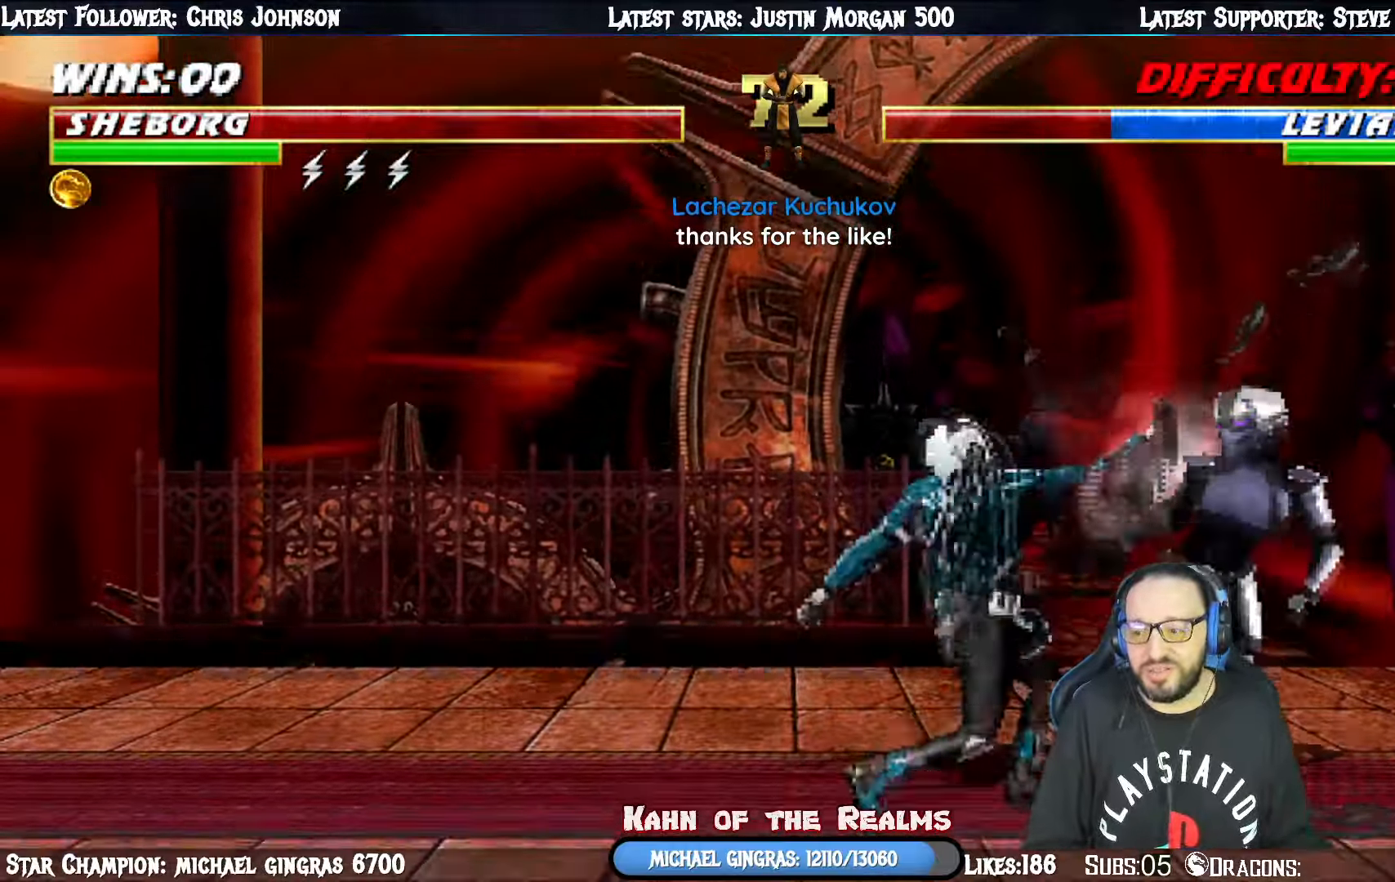
{"buttons": [], "right_stick": "center", "events": [[17, "CROSS", "up"]]}